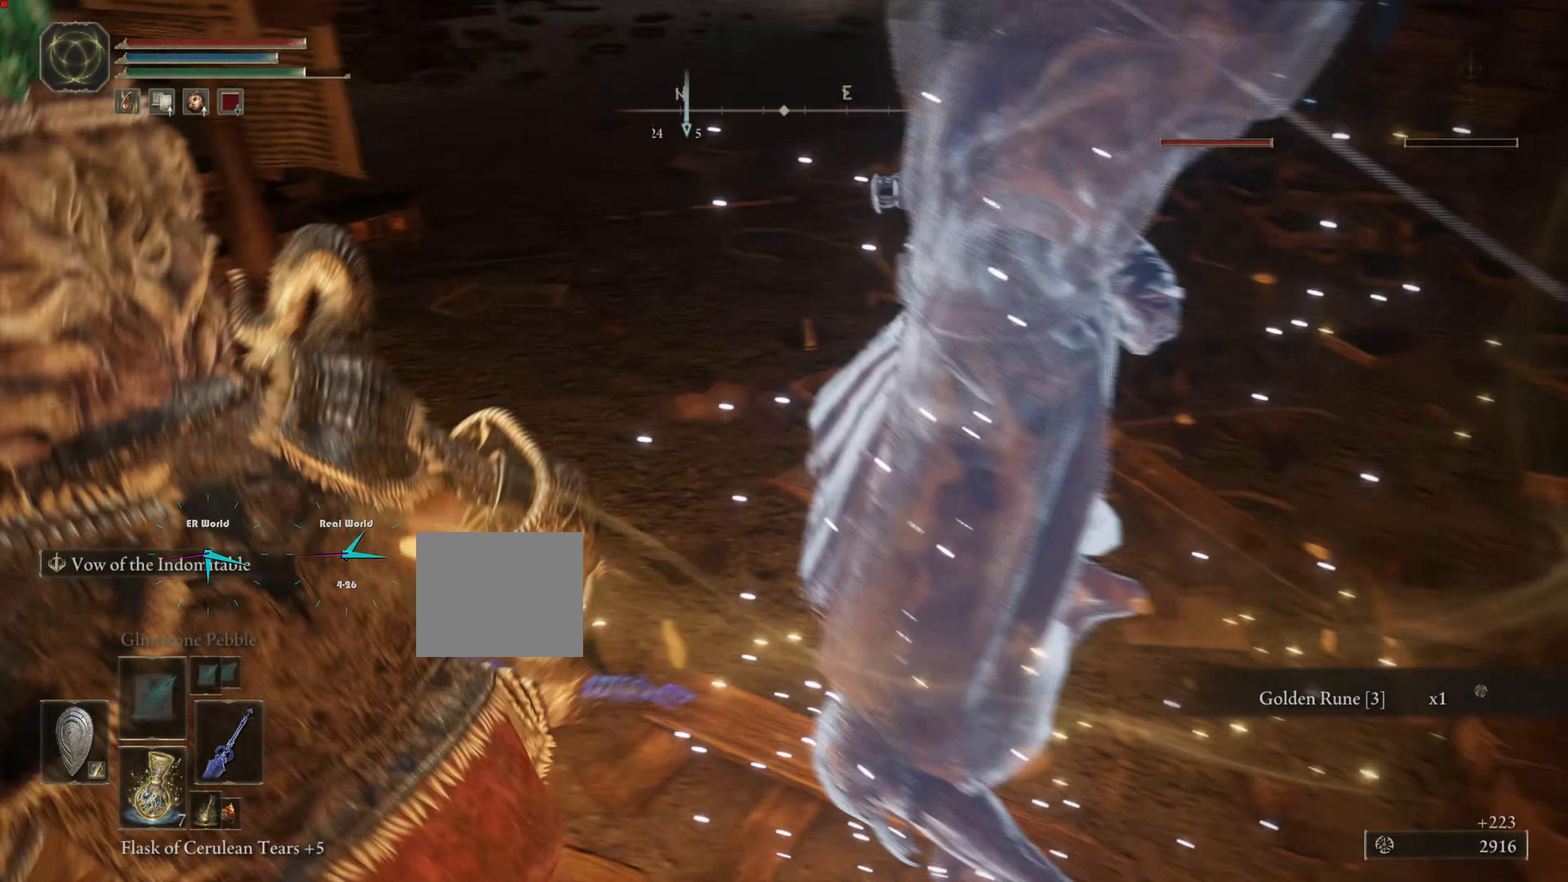
Gameplay with a controller (PlayStation layout); each line is a JSON object with the inputs held at the frame after it. "events" lists button and stick changes between this image and that frame as [ms after this image, input, new state], when the widget could be followed in between.
{"buttons": ["CIRCLE", "L1", "L3"], "left_stick": "up-left", "right_stick": "center", "events": [[284, "CIRCLE", "down"], [400, "CIRCLE", "up"], [400, "left_stick", "up-left"], [450, "CIRCLE", "down"], [450, "L3", "down"]]}
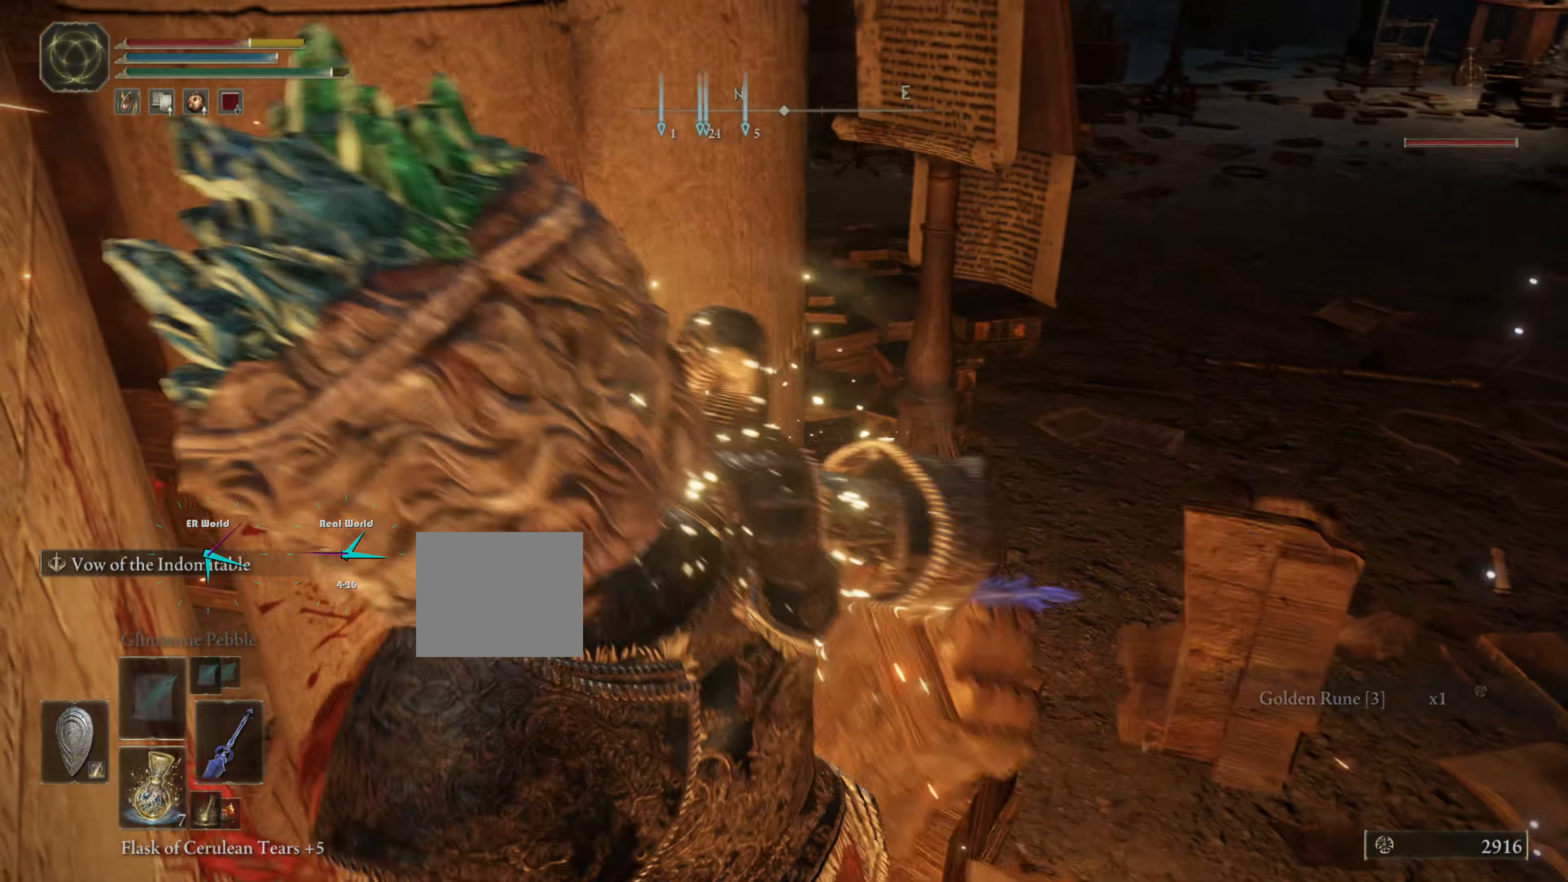
{"buttons": ["L1"], "left_stick": "up-right", "right_stick": "center", "events": [[67, "CIRCLE", "up"], [100, "CIRCLE", "down"], [100, "L3", "up"], [100, "left_stick", "up"], [334, "left_stick", "up-right"], [384, "CIRCLE", "up"]]}
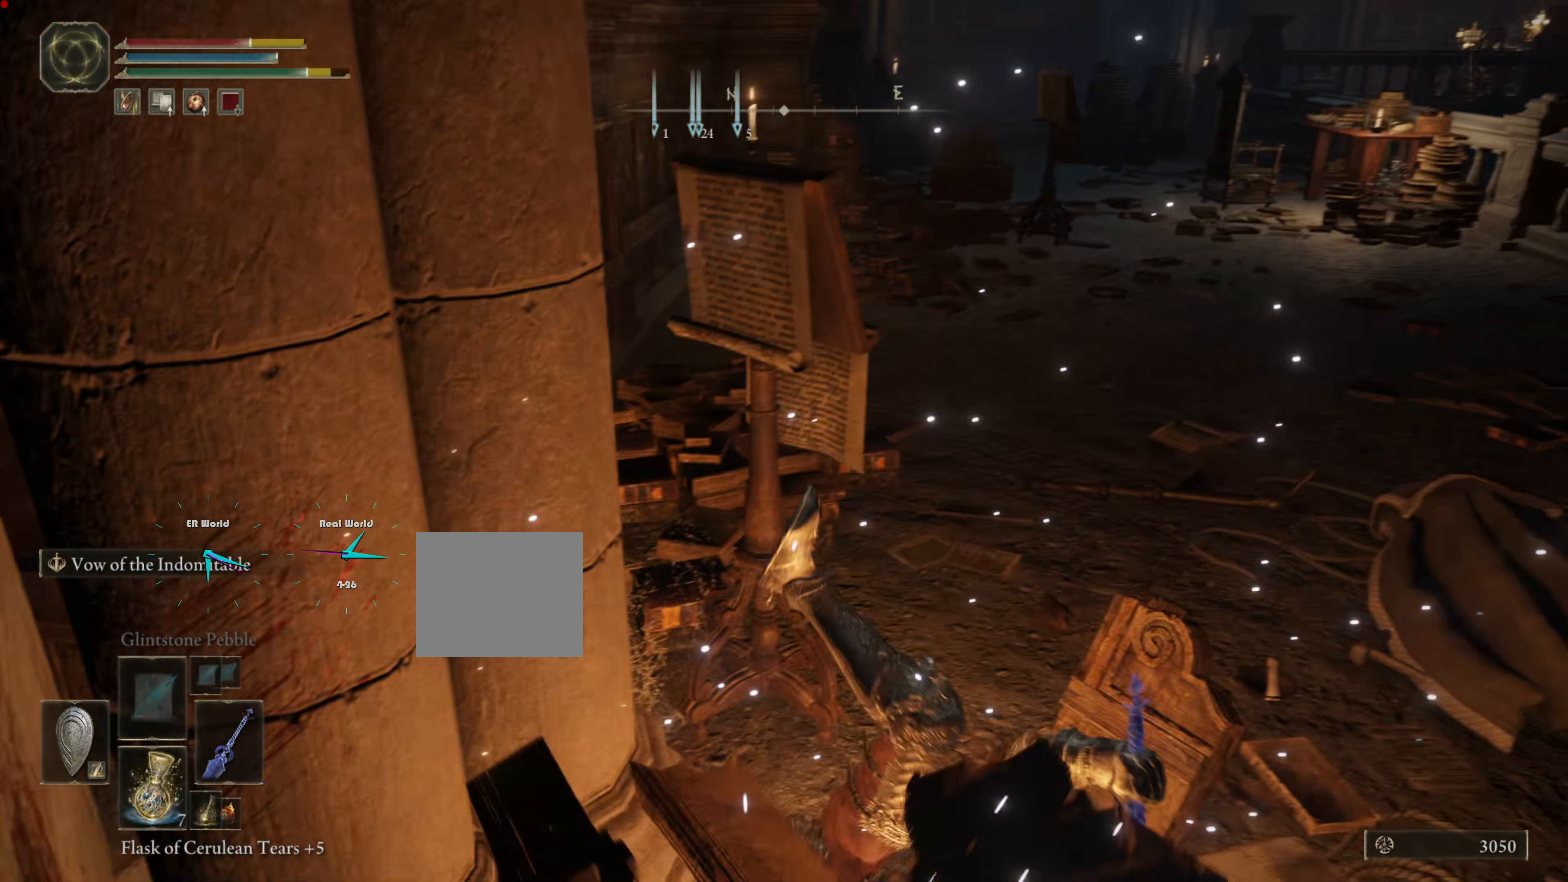
{"buttons": ["L1"], "left_stick": "up", "right_stick": "right", "events": [[384, "right_stick", "right"], [501, "left_stick", "up"]]}
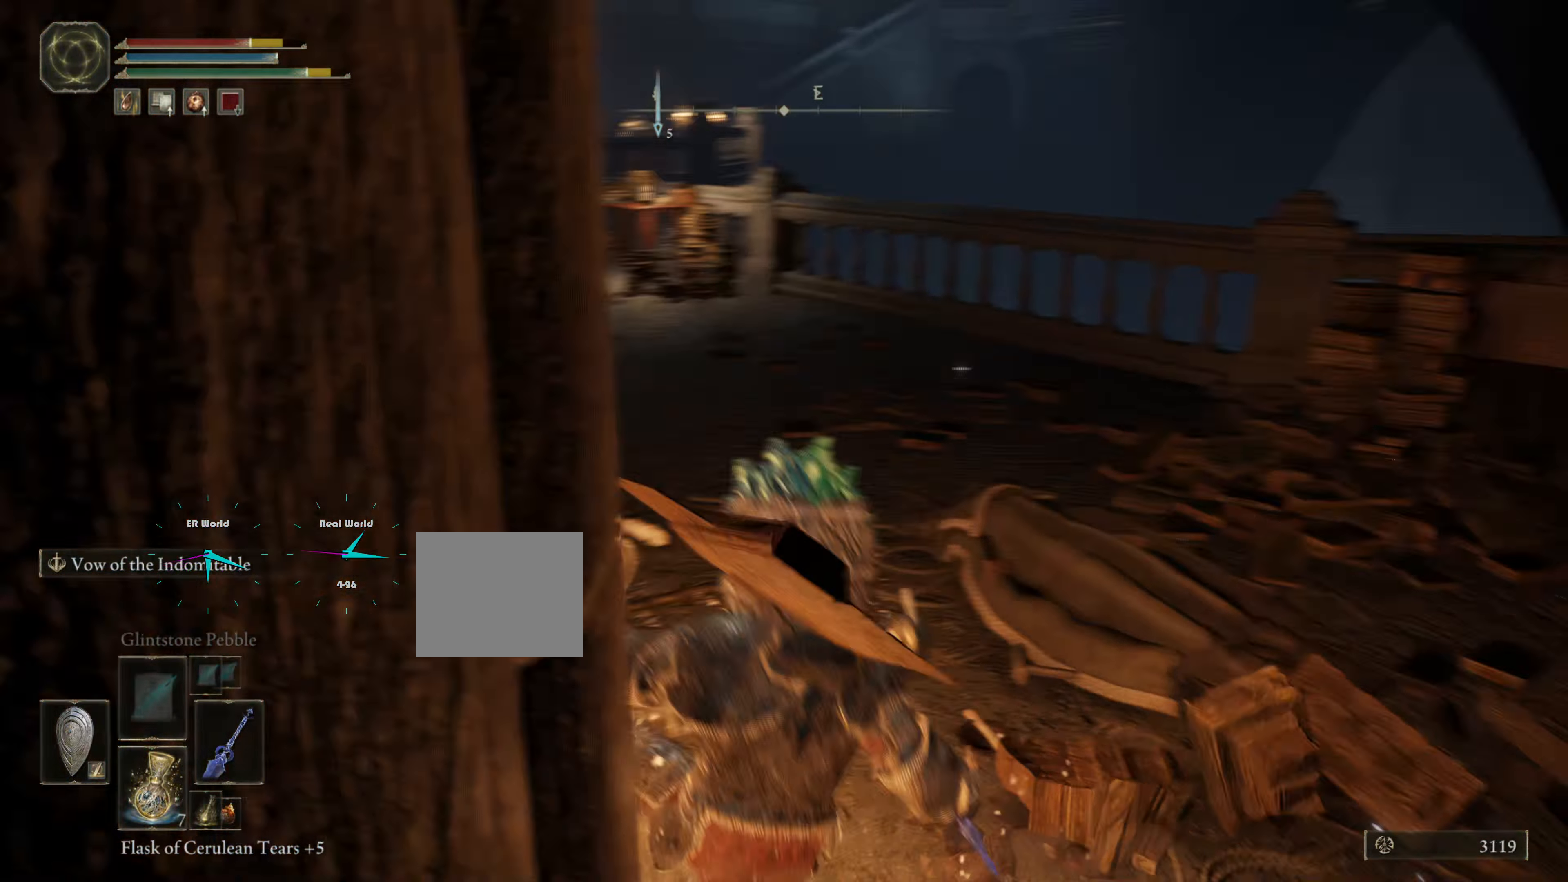
{"buttons": ["L1"], "left_stick": "up-left", "right_stick": "right", "events": [[216, "right_stick", "center"], [383, "right_stick", "right"], [433, "left_stick", "up-left"]]}
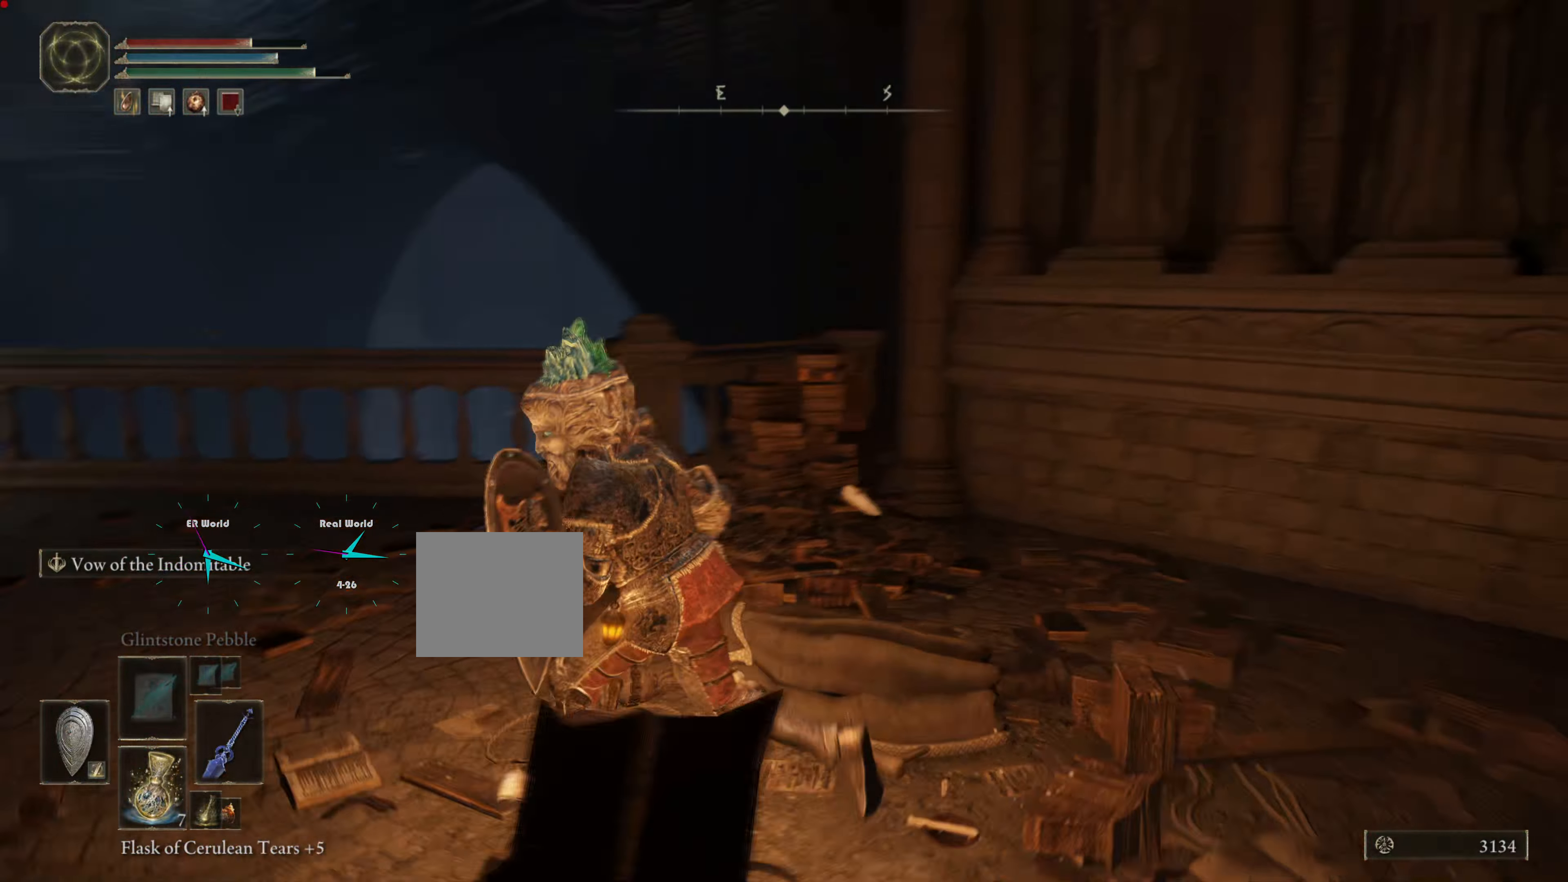
{"buttons": ["L1"], "left_stick": "down-left", "right_stick": "center", "events": [[150, "left_stick", "left"], [383, "left_stick", "down-left"], [483, "right_stick", "center"]]}
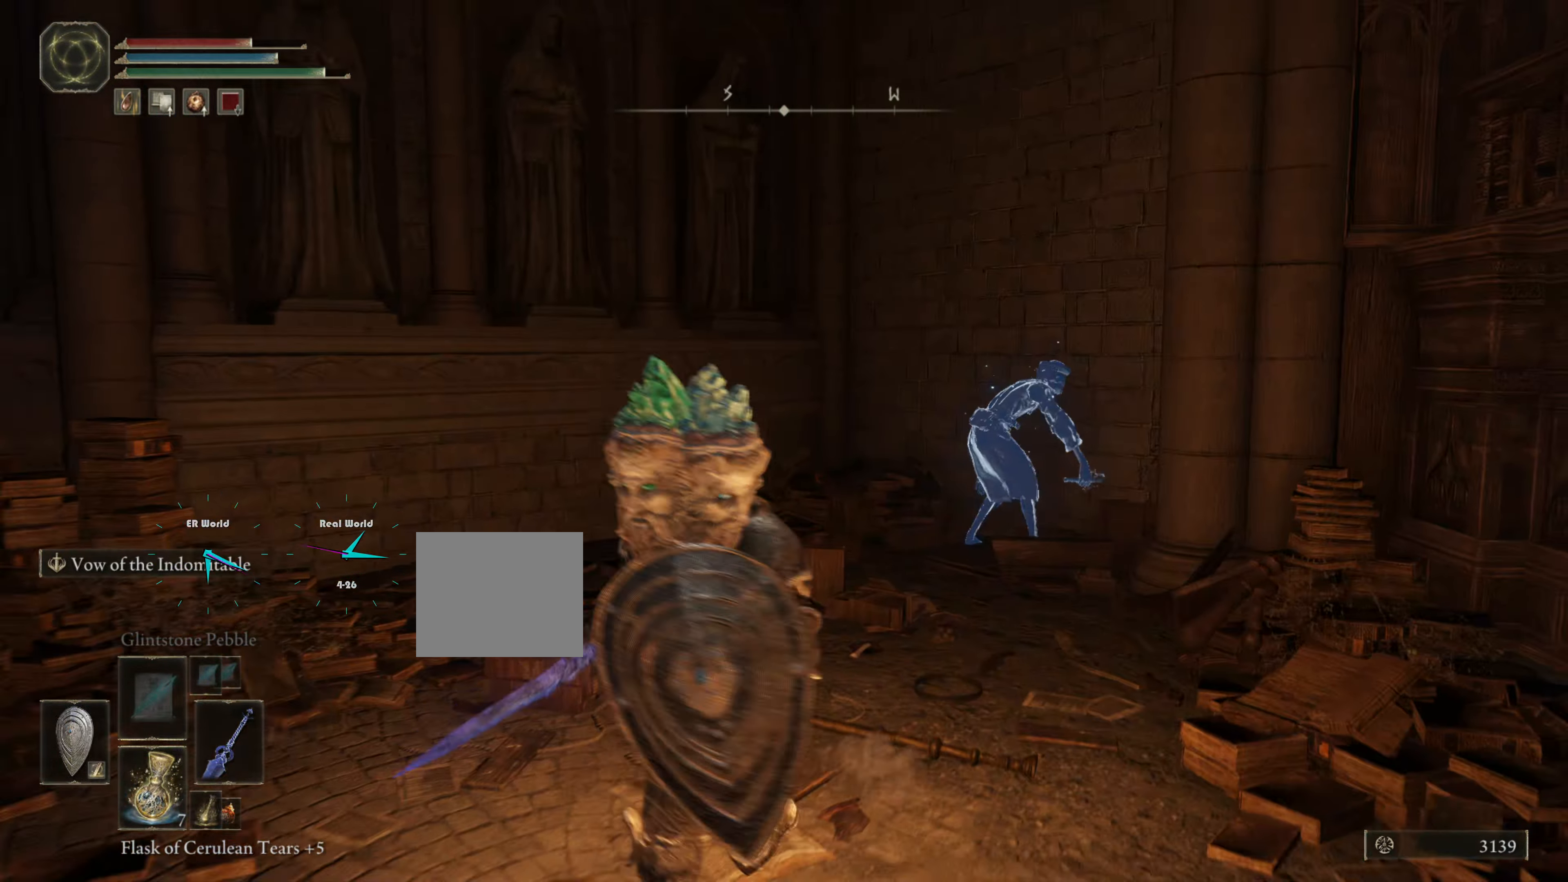
{"buttons": ["L1"], "left_stick": "up-left", "right_stick": "center", "events": [[50, "left_stick", "down"], [167, "R3", "down"], [217, "R3", "up"], [434, "left_stick", "up-left"]]}
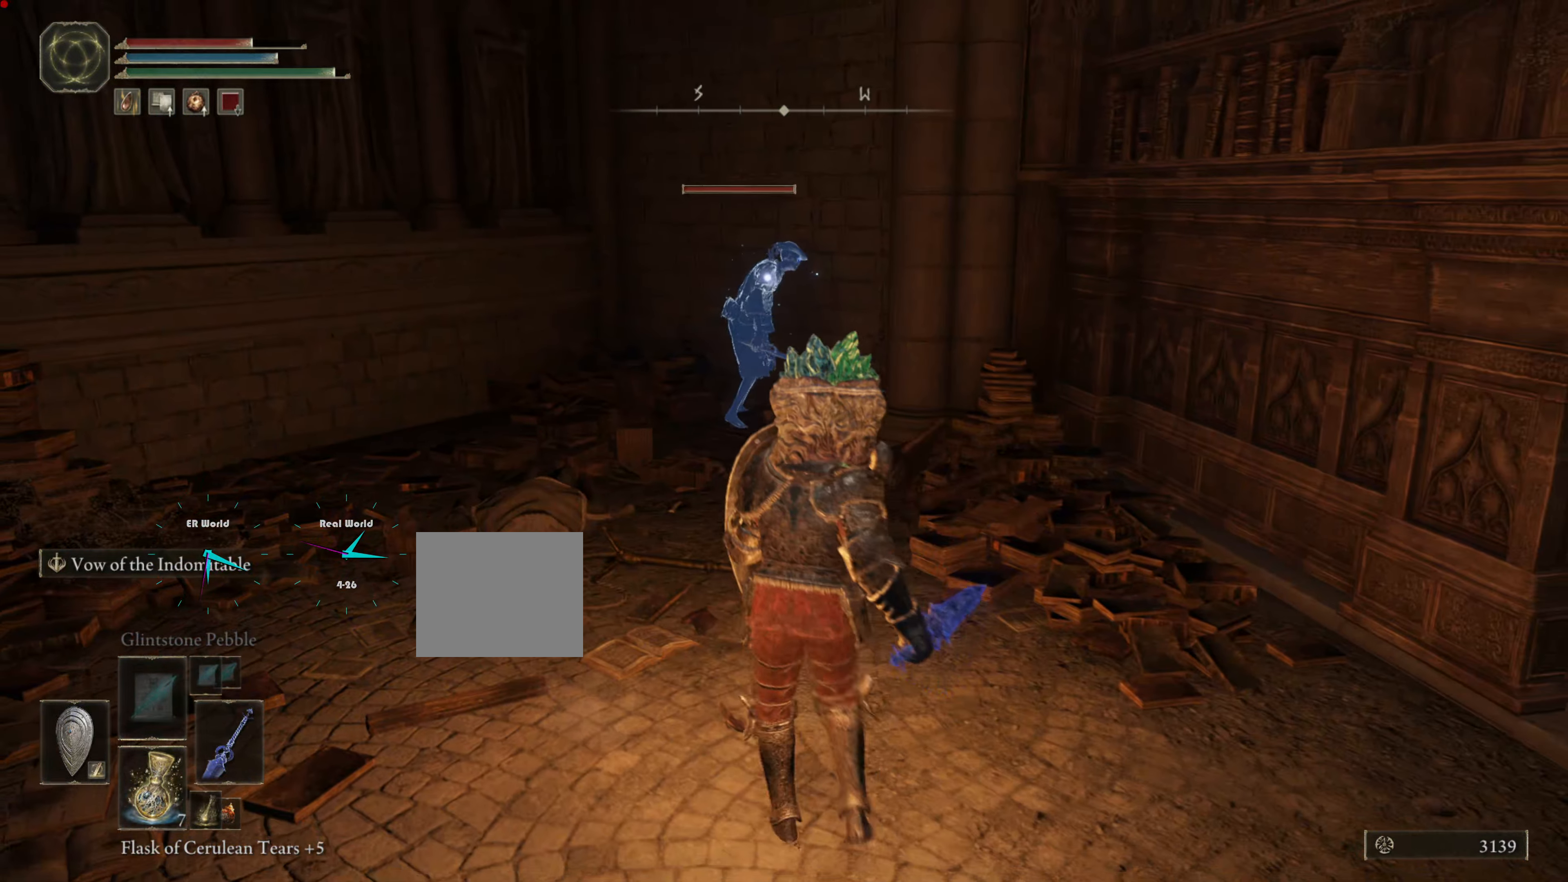
{"buttons": ["L1"], "left_stick": "up-left", "right_stick": "center", "events": []}
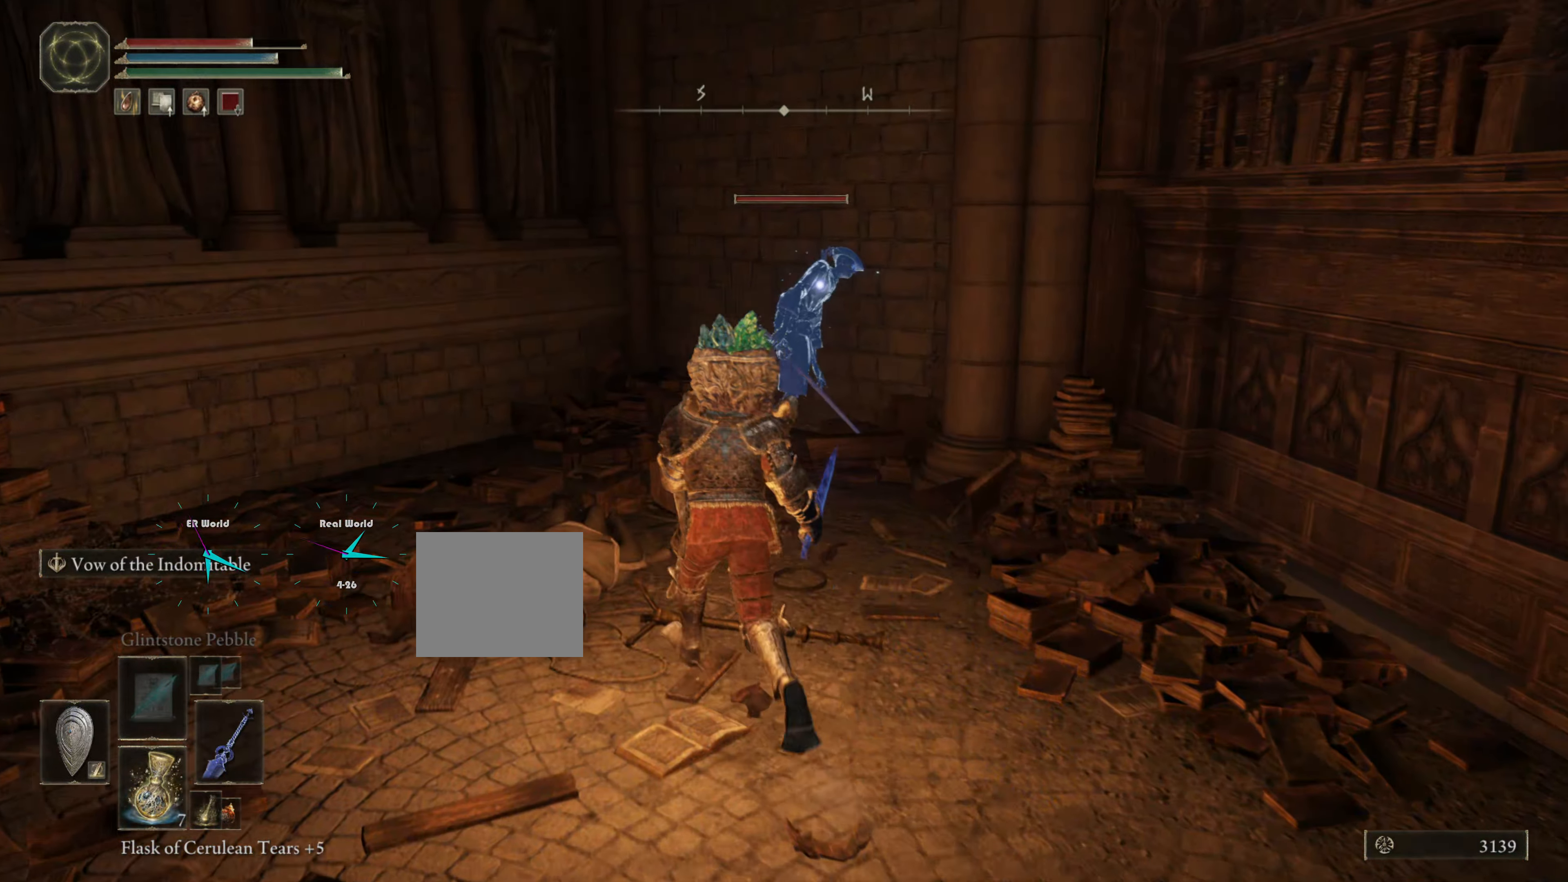
{"buttons": ["L1"], "left_stick": "up-left", "right_stick": "center", "events": []}
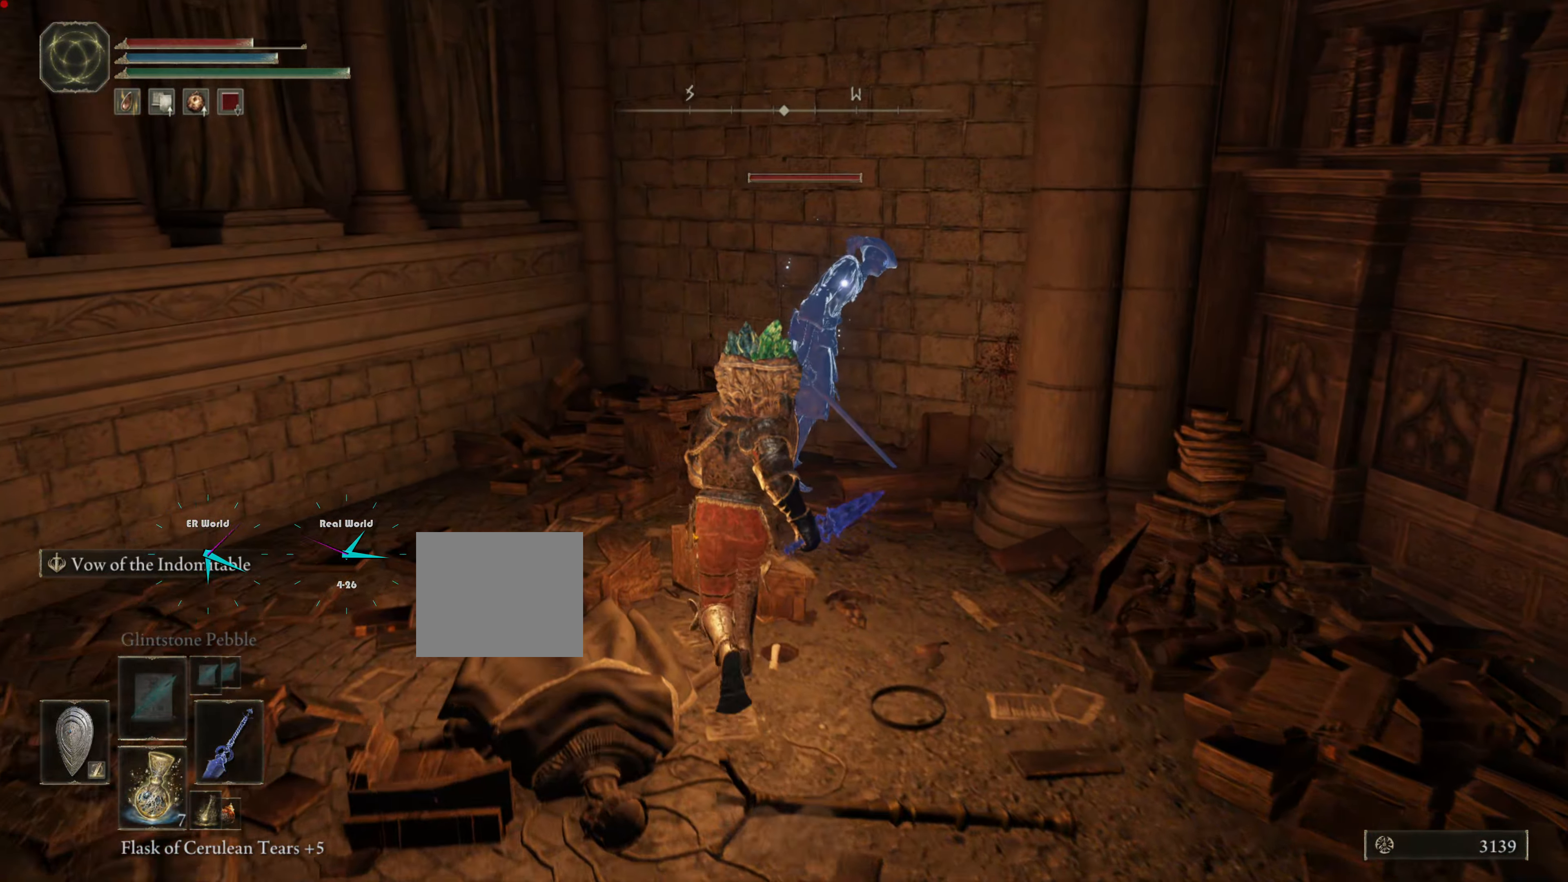
{"buttons": ["L1", "R1"], "left_stick": "up-left", "right_stick": "center", "events": [[283, "R1", "down"], [333, "R1", "up"], [433, "R1", "down"]]}
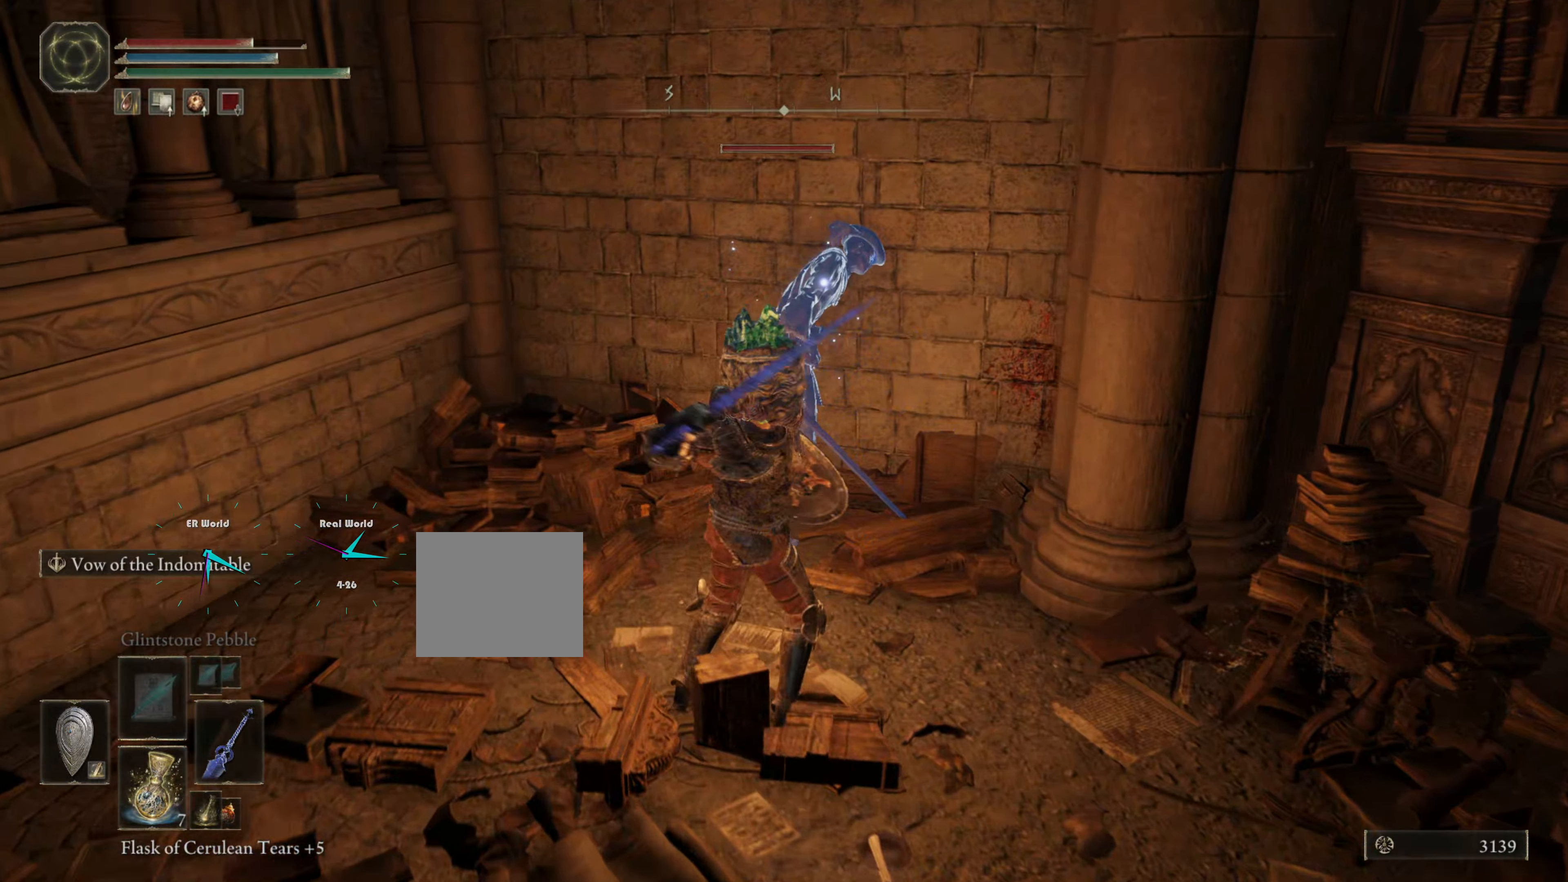
{"buttons": ["L1"], "left_stick": "up-left", "right_stick": "center", "events": [[50, "R1", "up"], [217, "R1", "down"], [317, "R1", "up"], [350, "R1", "down"], [434, "R1", "up"]]}
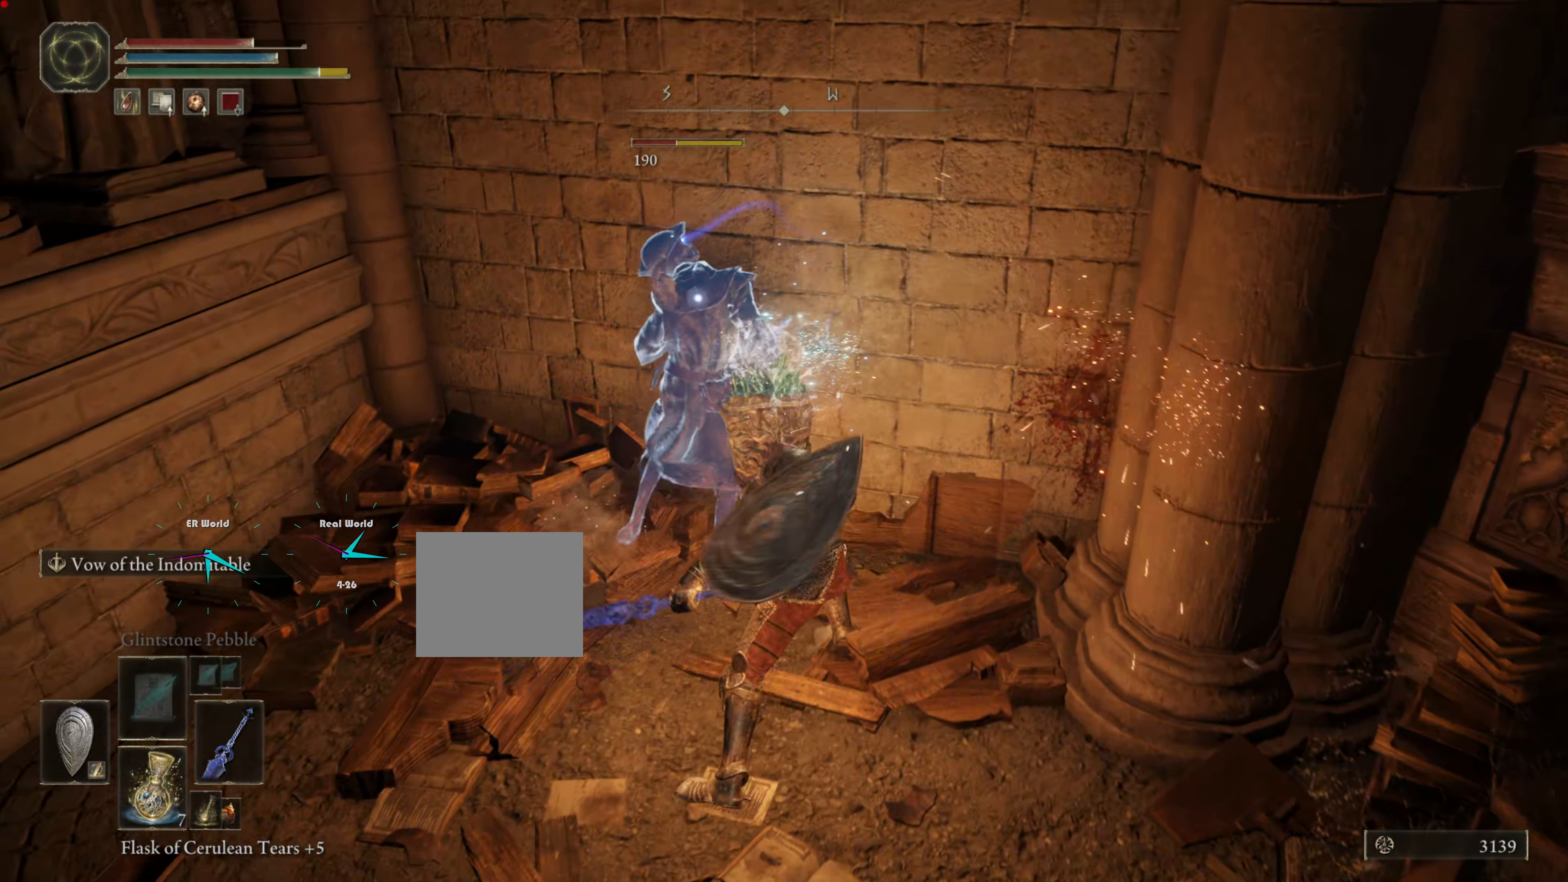
{"buttons": ["L1", "R1"], "left_stick": "up-left", "right_stick": "center", "events": [[100, "R1", "down"], [217, "R1", "up"], [300, "R1", "down"], [400, "R1", "up"], [450, "R1", "down"]]}
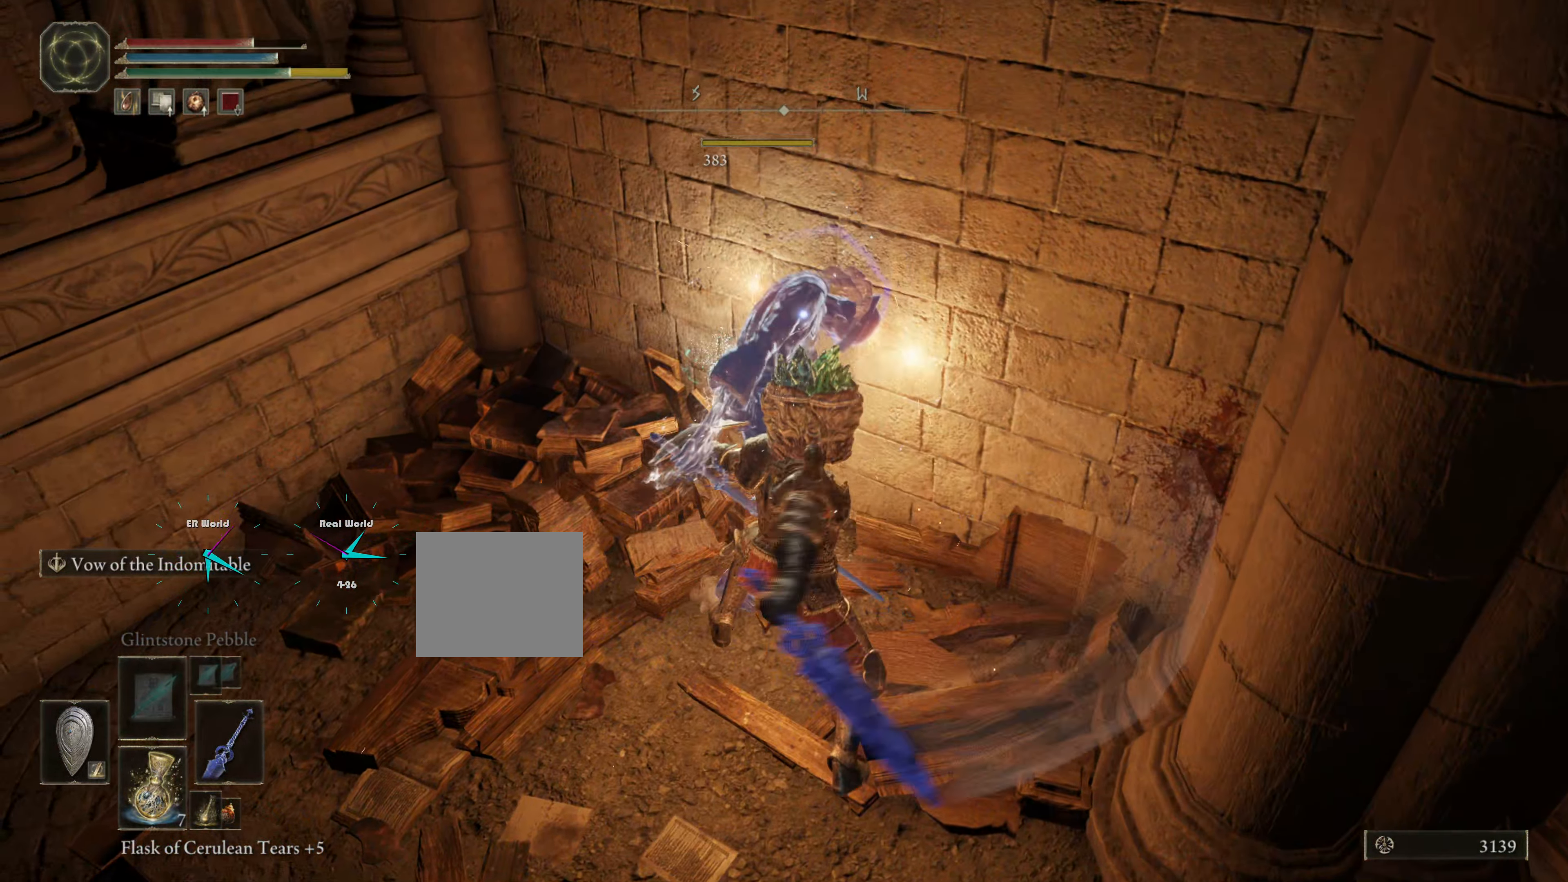
{"buttons": [], "left_stick": "down", "right_stick": "center", "events": [[84, "R1", "up"], [134, "R1", "down"], [284, "R1", "up"], [451, "L1", "up"], [451, "left_stick", "down"]]}
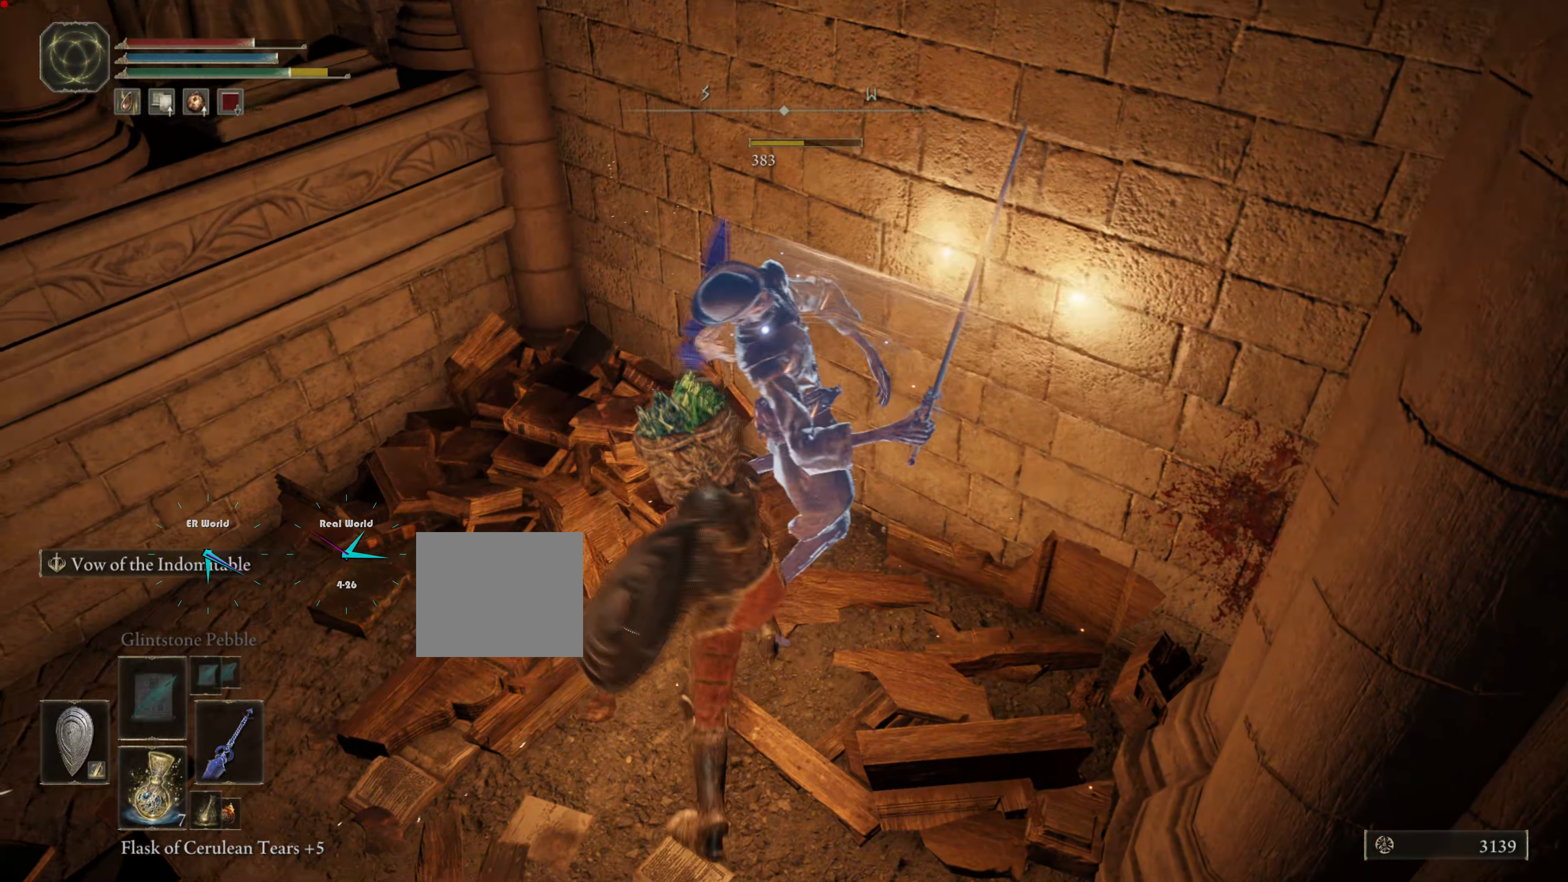
{"buttons": [], "left_stick": "down", "right_stick": "right", "events": [[367, "right_stick", "right"]]}
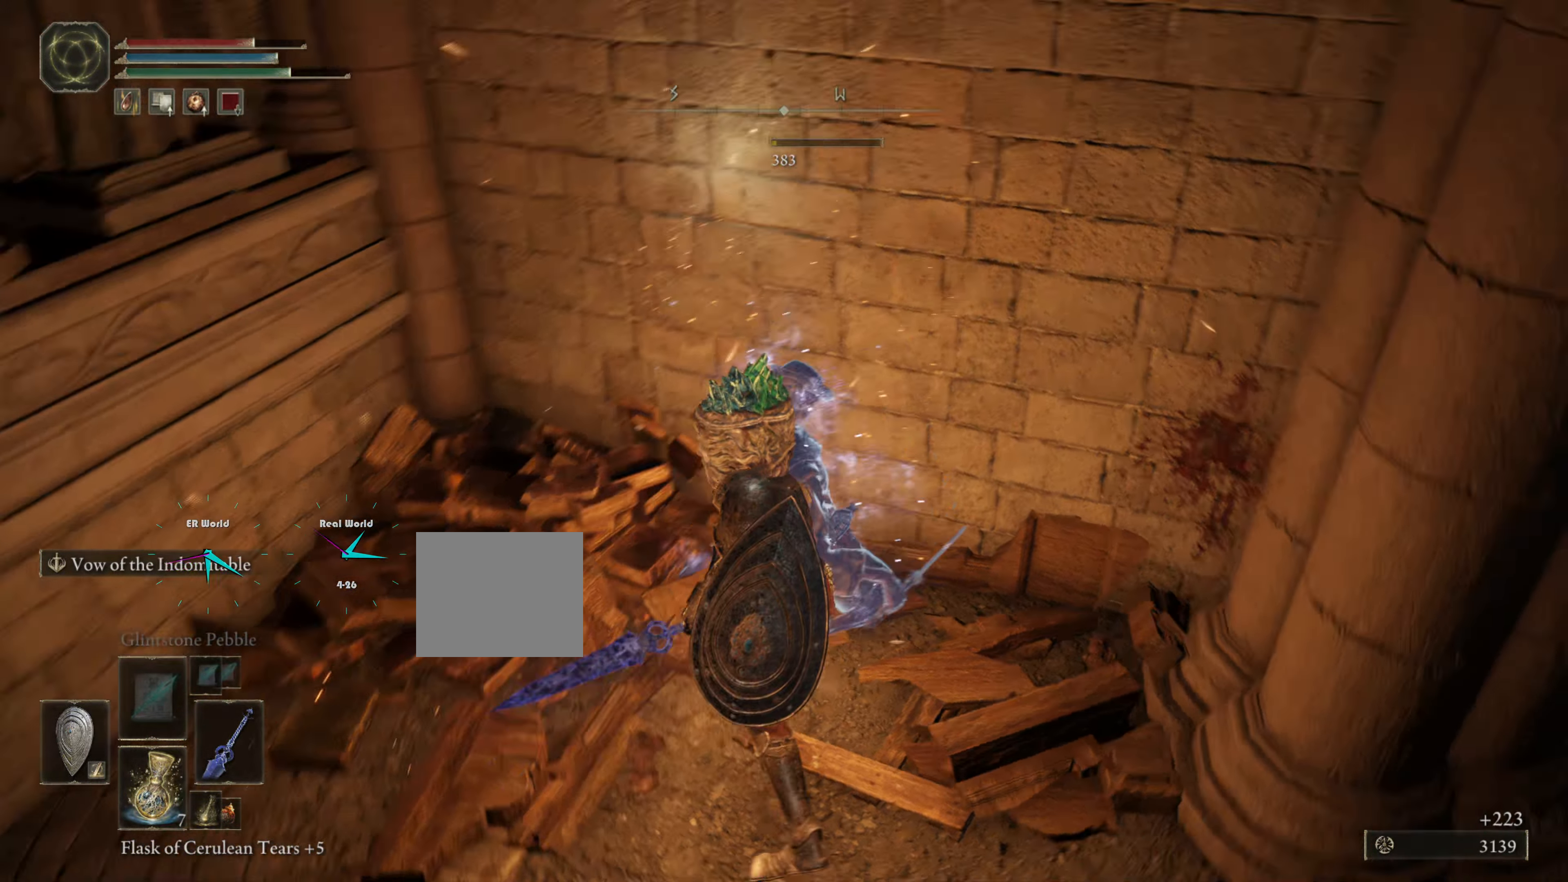
{"buttons": [], "left_stick": "right", "right_stick": "center", "events": [[317, "left_stick", "down-right"], [401, "right_stick", "center"], [501, "left_stick", "right"]]}
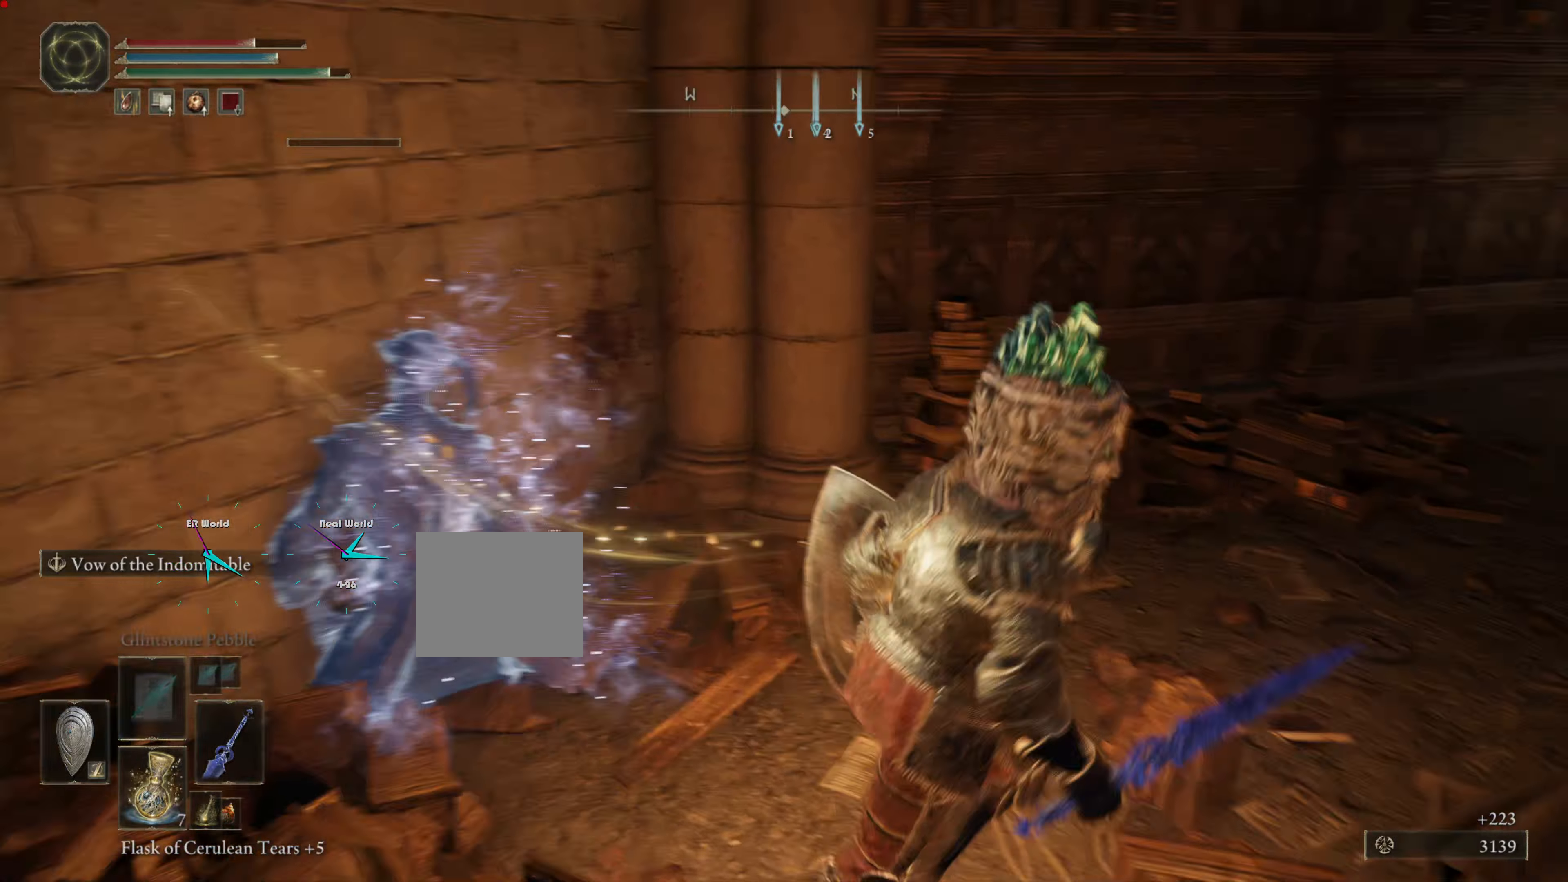
{"buttons": [], "left_stick": "up", "right_stick": "center", "events": [[100, "left_stick", "up-right"], [133, "right_stick", "right"], [334, "right_stick", "center"], [367, "left_stick", "up"]]}
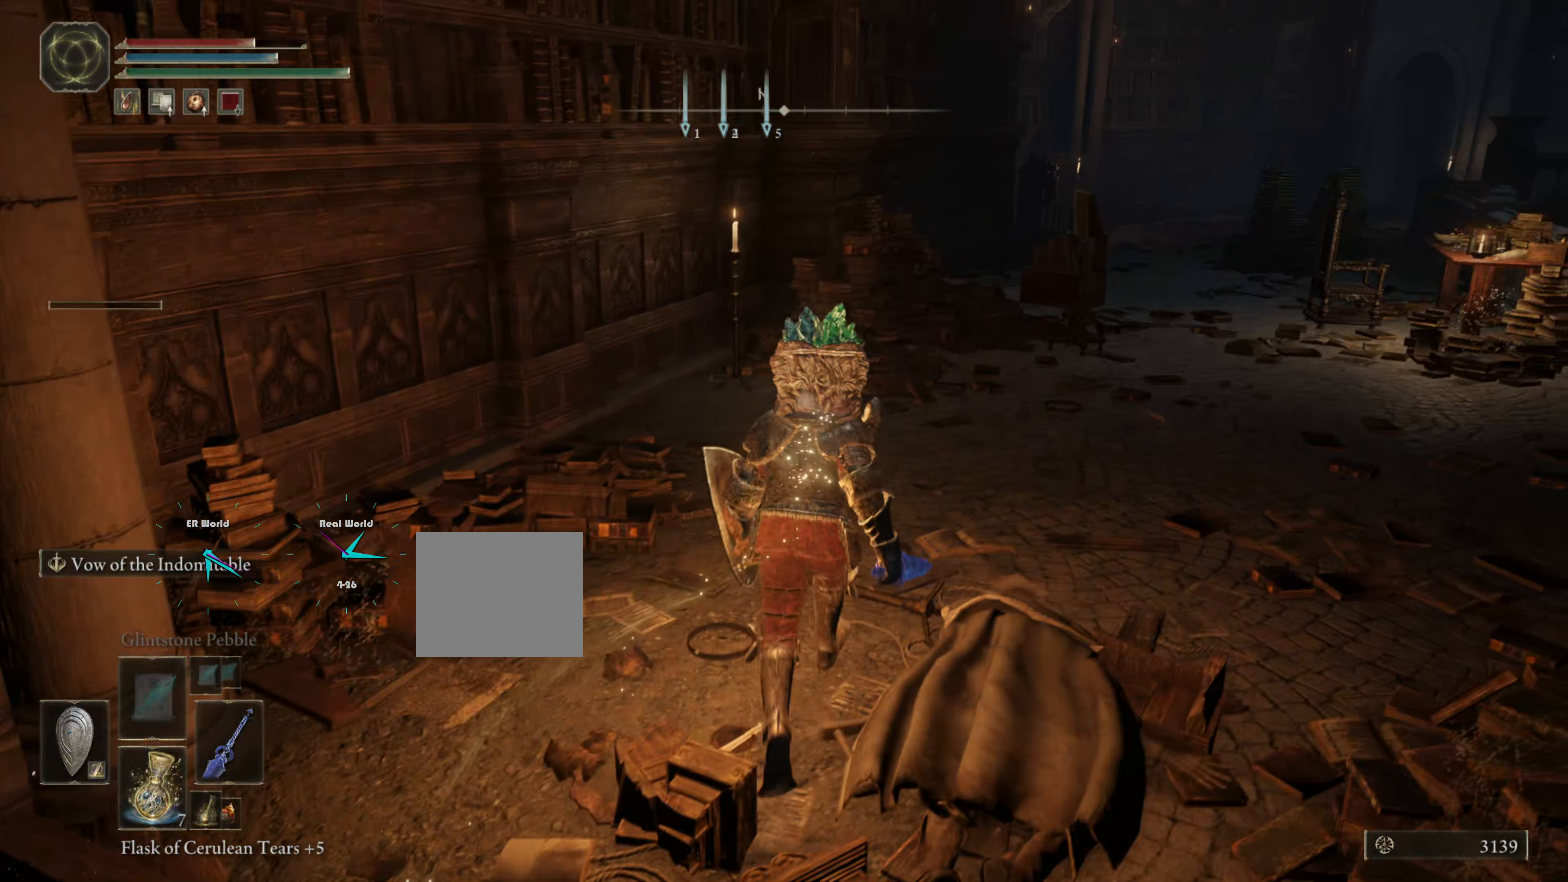
{"buttons": [], "left_stick": "up", "right_stick": "right", "events": [[234, "right_stick", "right"]]}
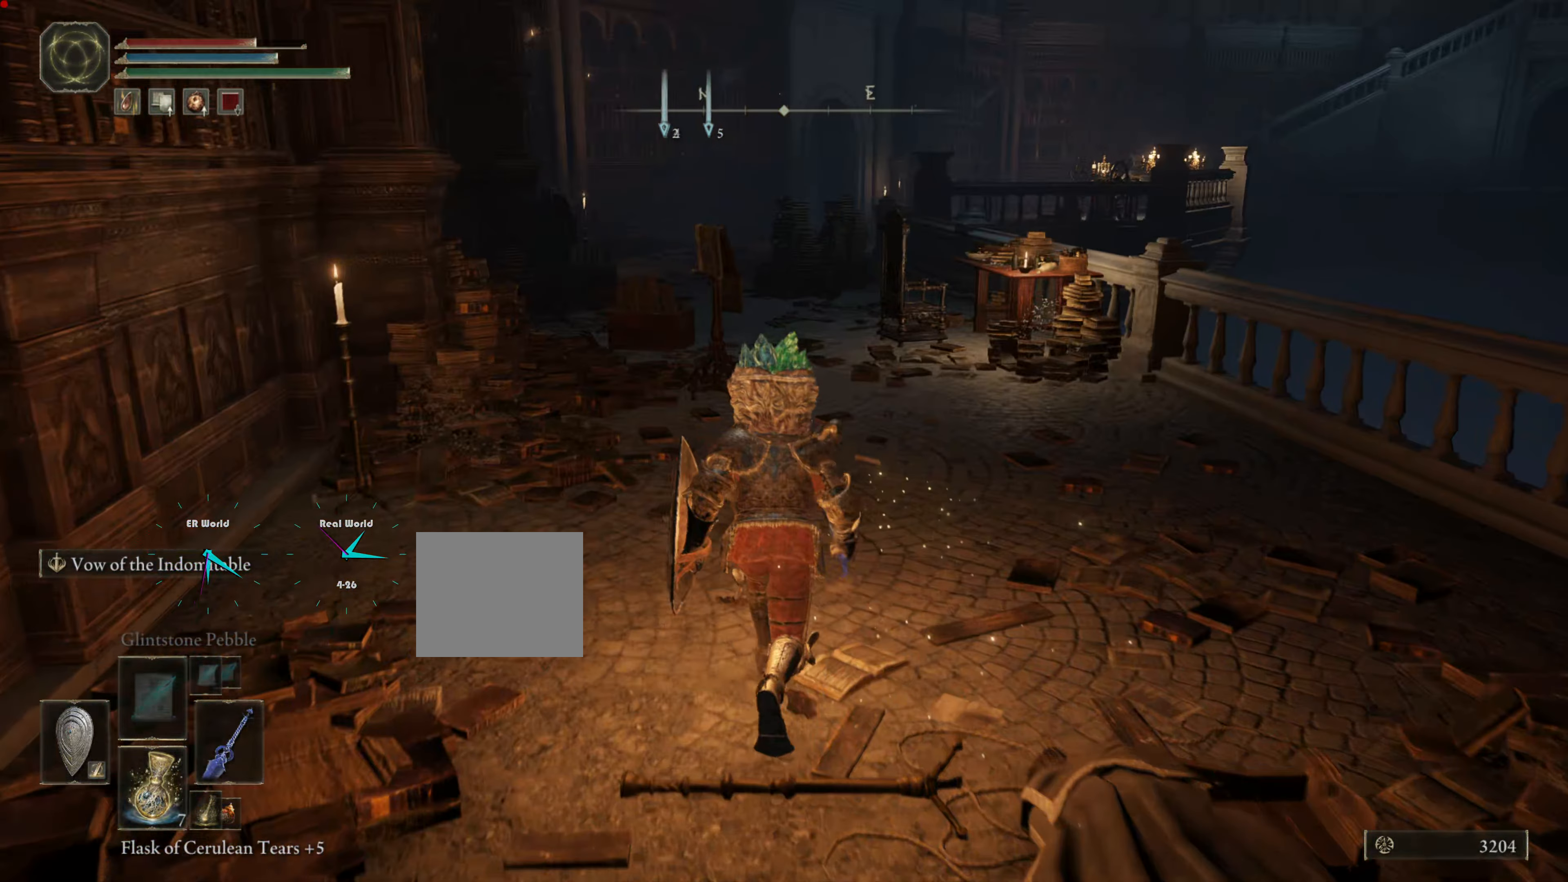
{"buttons": [], "left_stick": "up", "right_stick": "center", "events": [[17, "right_stick", "center"]]}
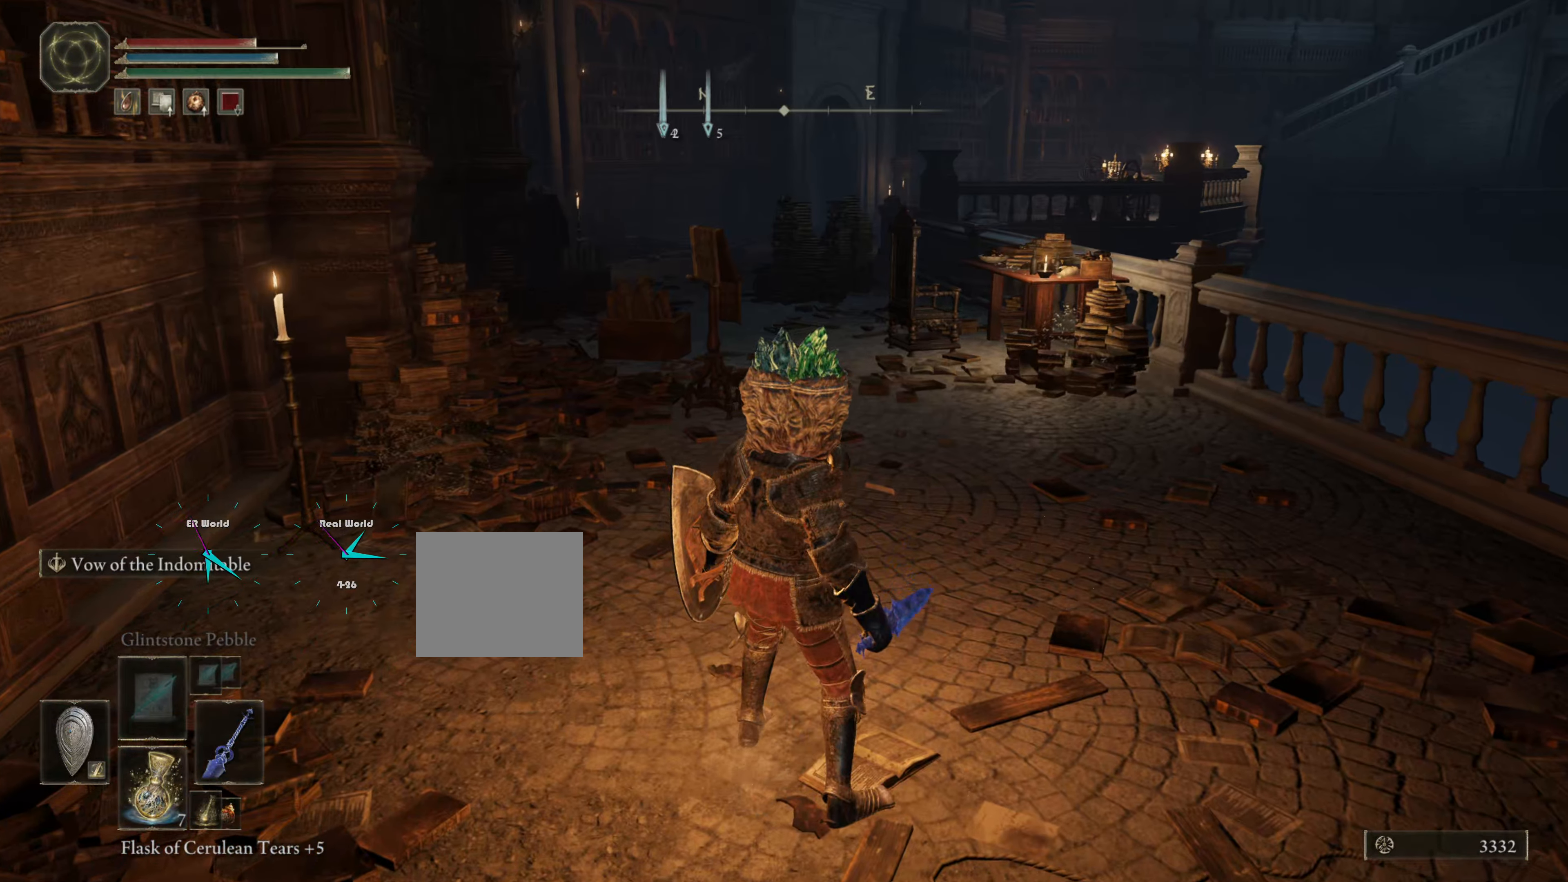
{"buttons": [], "left_stick": "up", "right_stick": "center", "events": []}
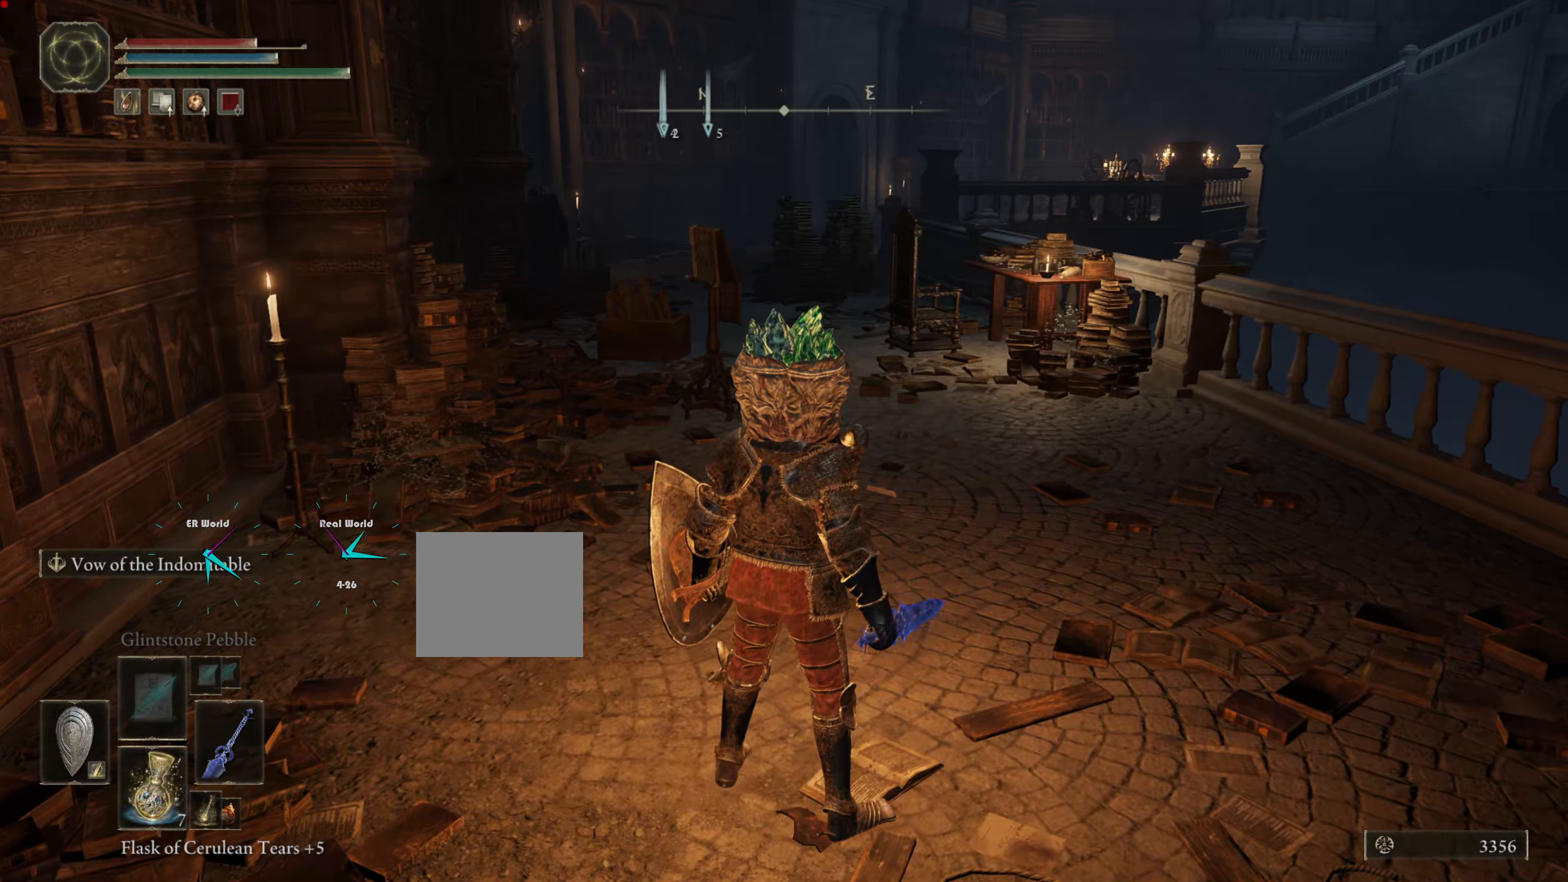
{"buttons": [], "left_stick": "up", "right_stick": "center", "events": []}
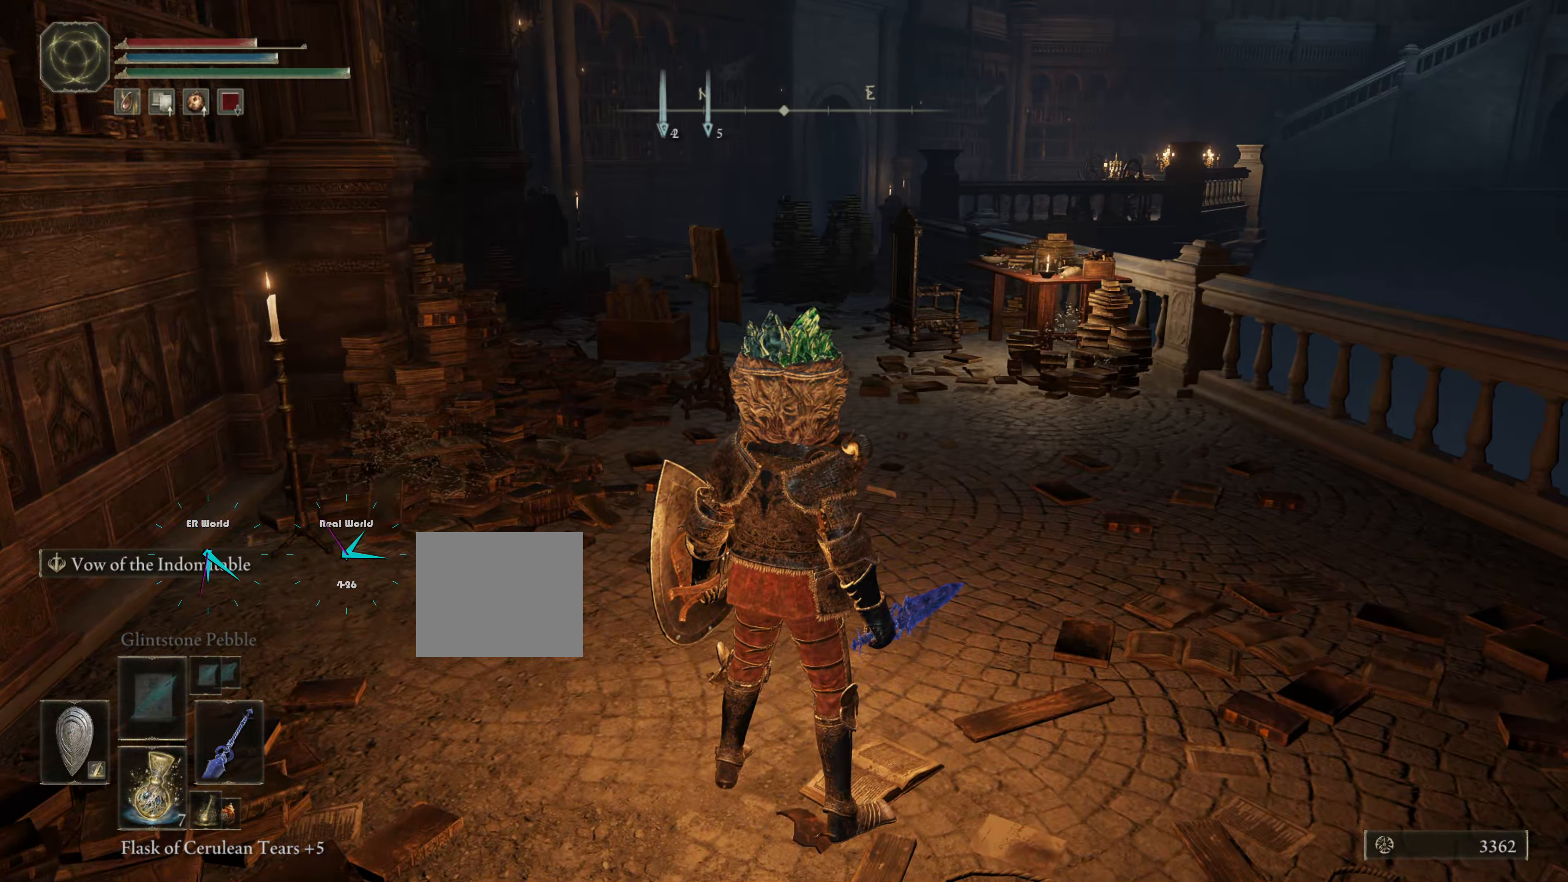
{"buttons": [], "left_stick": "up", "right_stick": "center", "events": []}
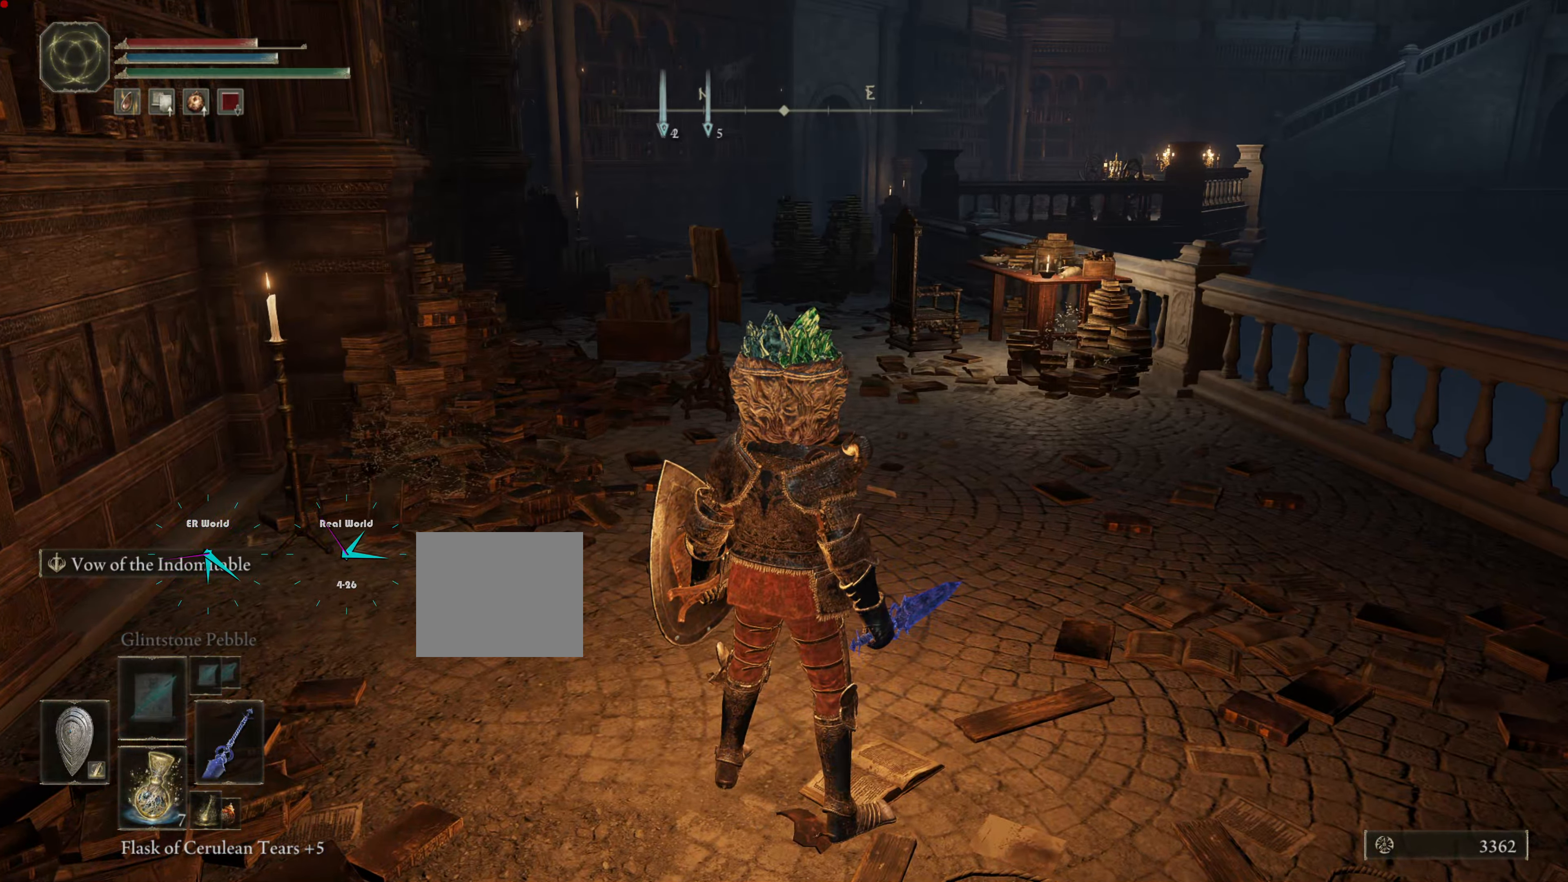
{"buttons": ["SELECT"], "left_stick": "up", "right_stick": "center", "events": [[400, "SELECT", "down"]]}
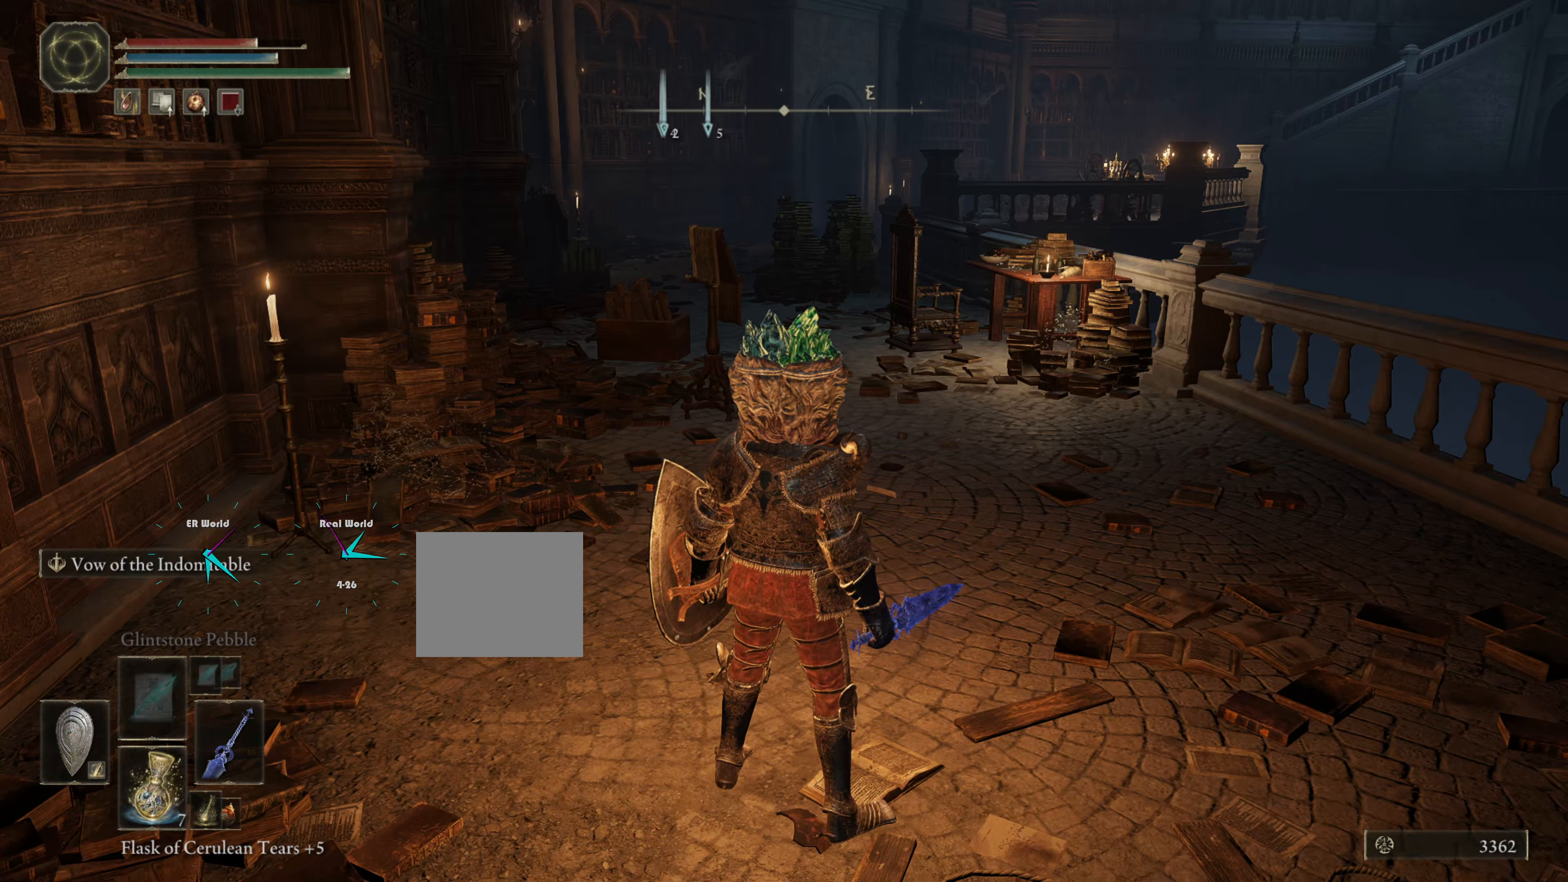
{"buttons": [], "left_stick": "center", "right_stick": "center", "events": [[100, "SELECT", "up"], [501, "left_stick", "center"]]}
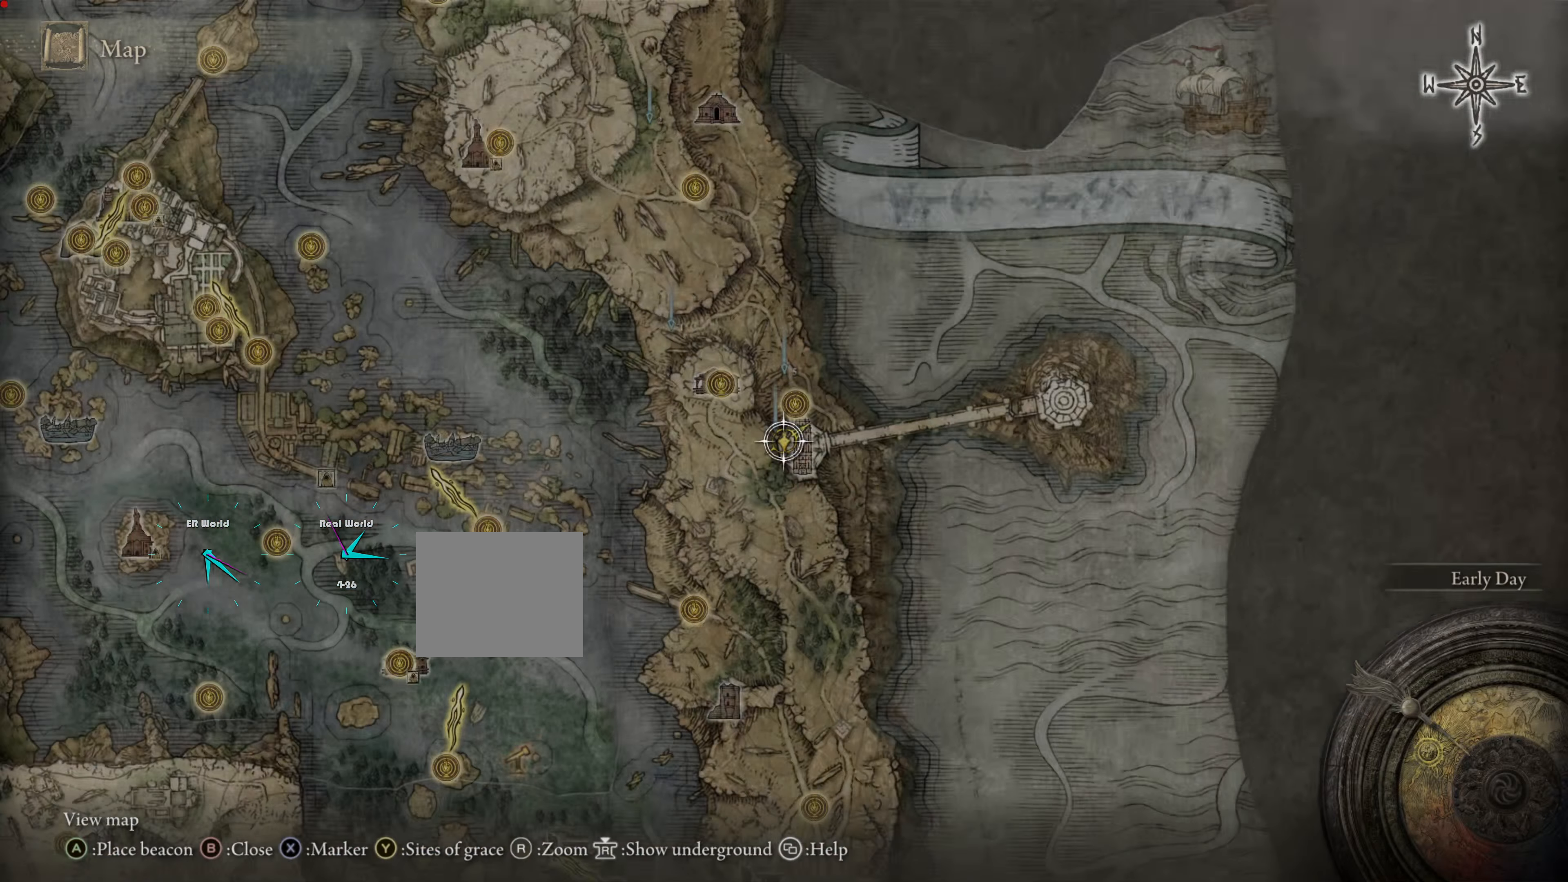
{"buttons": [], "left_stick": "center", "right_stick": "center", "events": []}
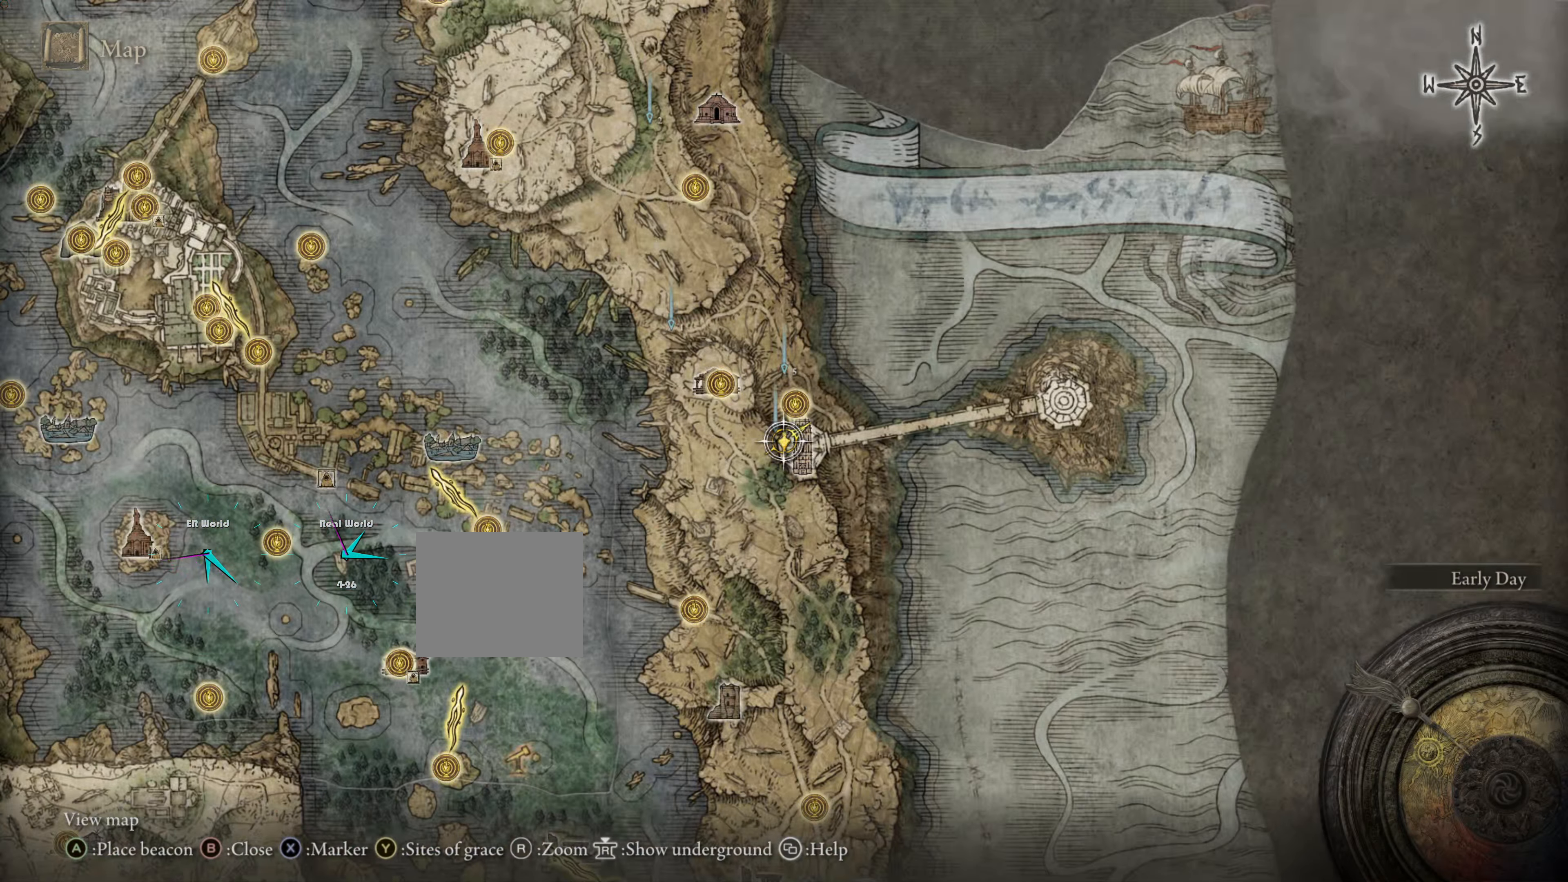
{"buttons": [], "left_stick": "center", "right_stick": "center", "events": []}
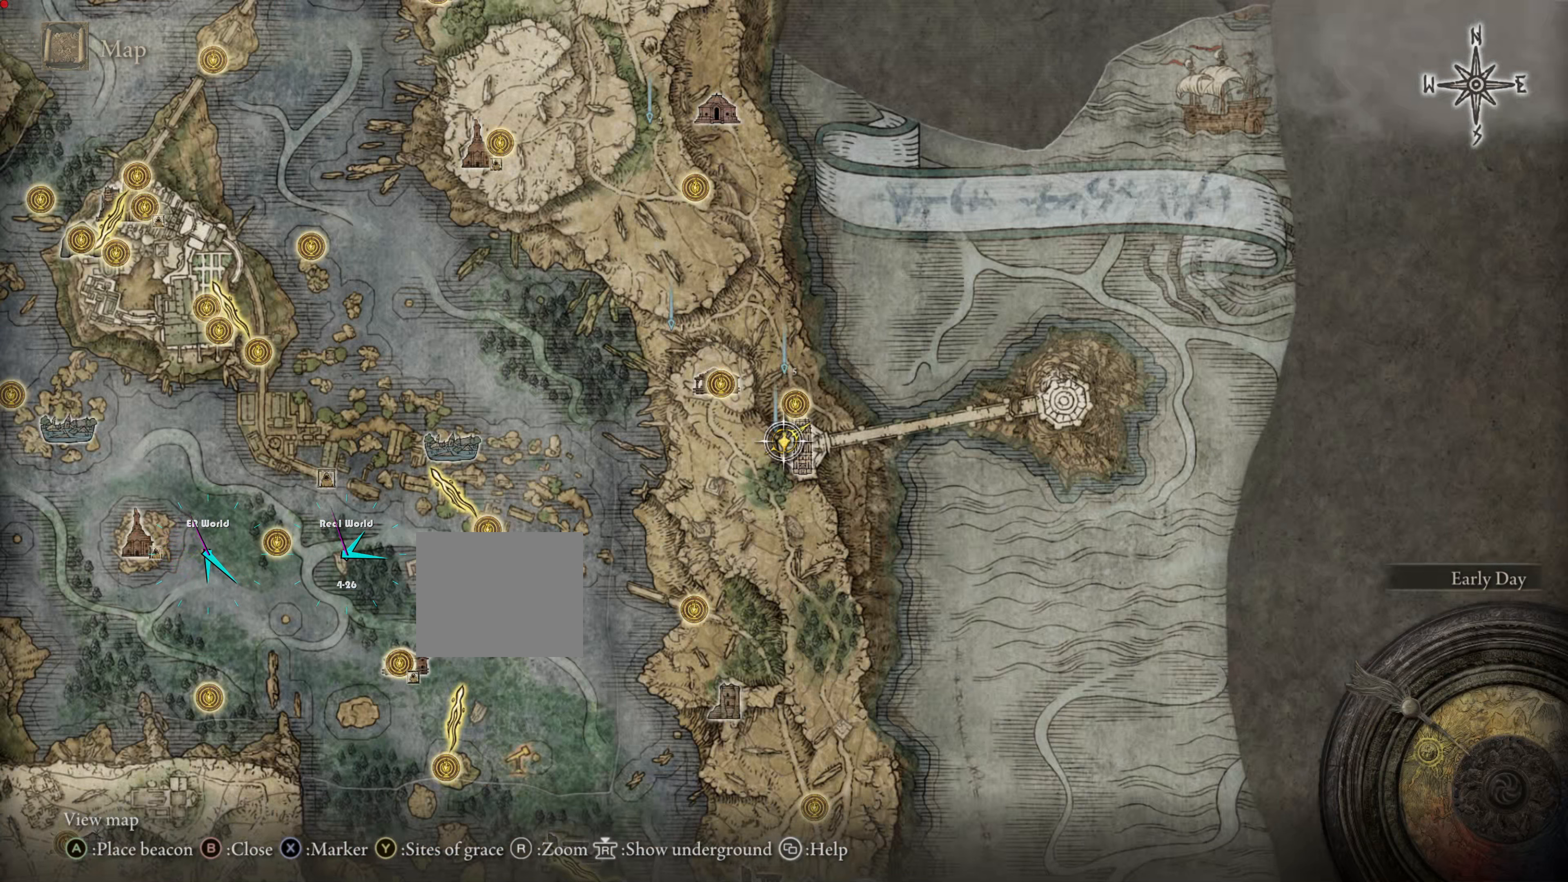
{"buttons": ["TRIANGLE"], "left_stick": "center", "right_stick": "center", "events": [[484, "TRIANGLE", "down"]]}
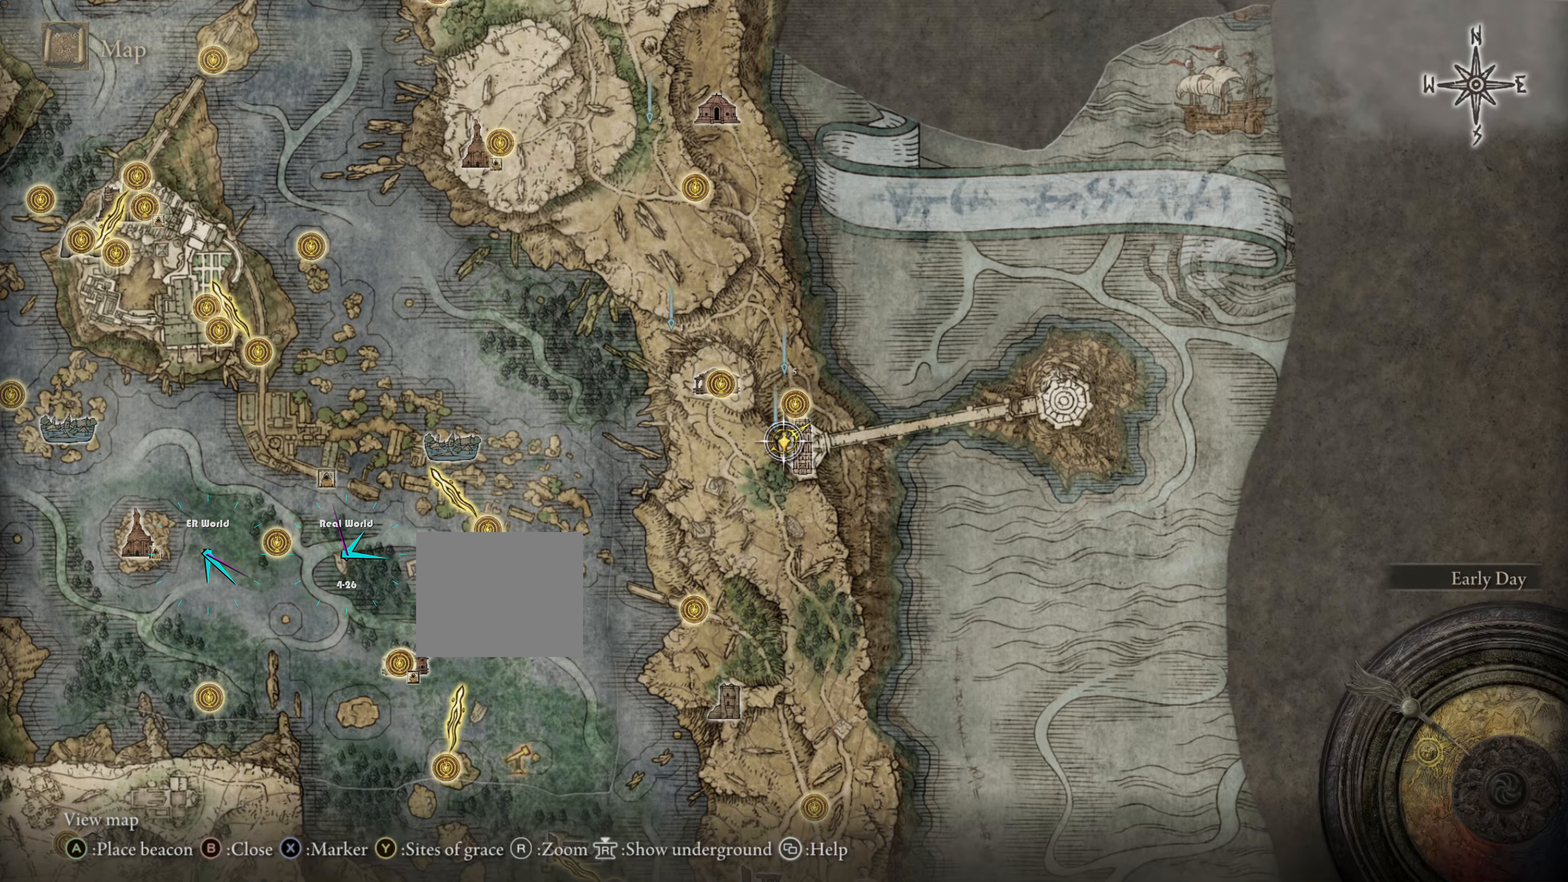
{"buttons": [], "left_stick": "center", "right_stick": "center", "events": [[250, "TRIANGLE", "up"]]}
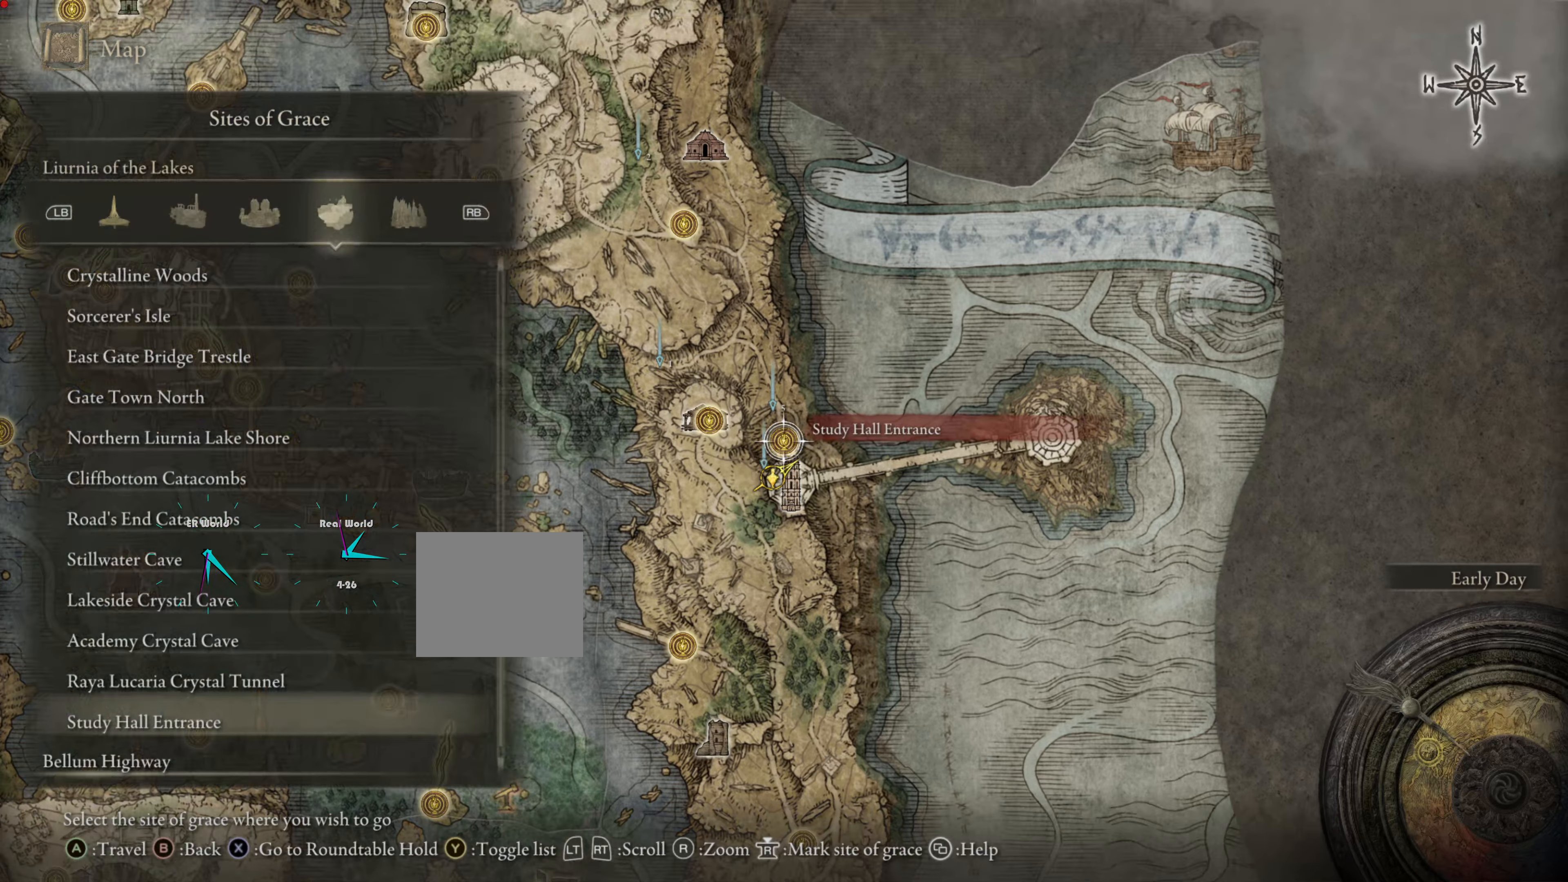
{"buttons": [], "left_stick": "center", "right_stick": "center", "events": []}
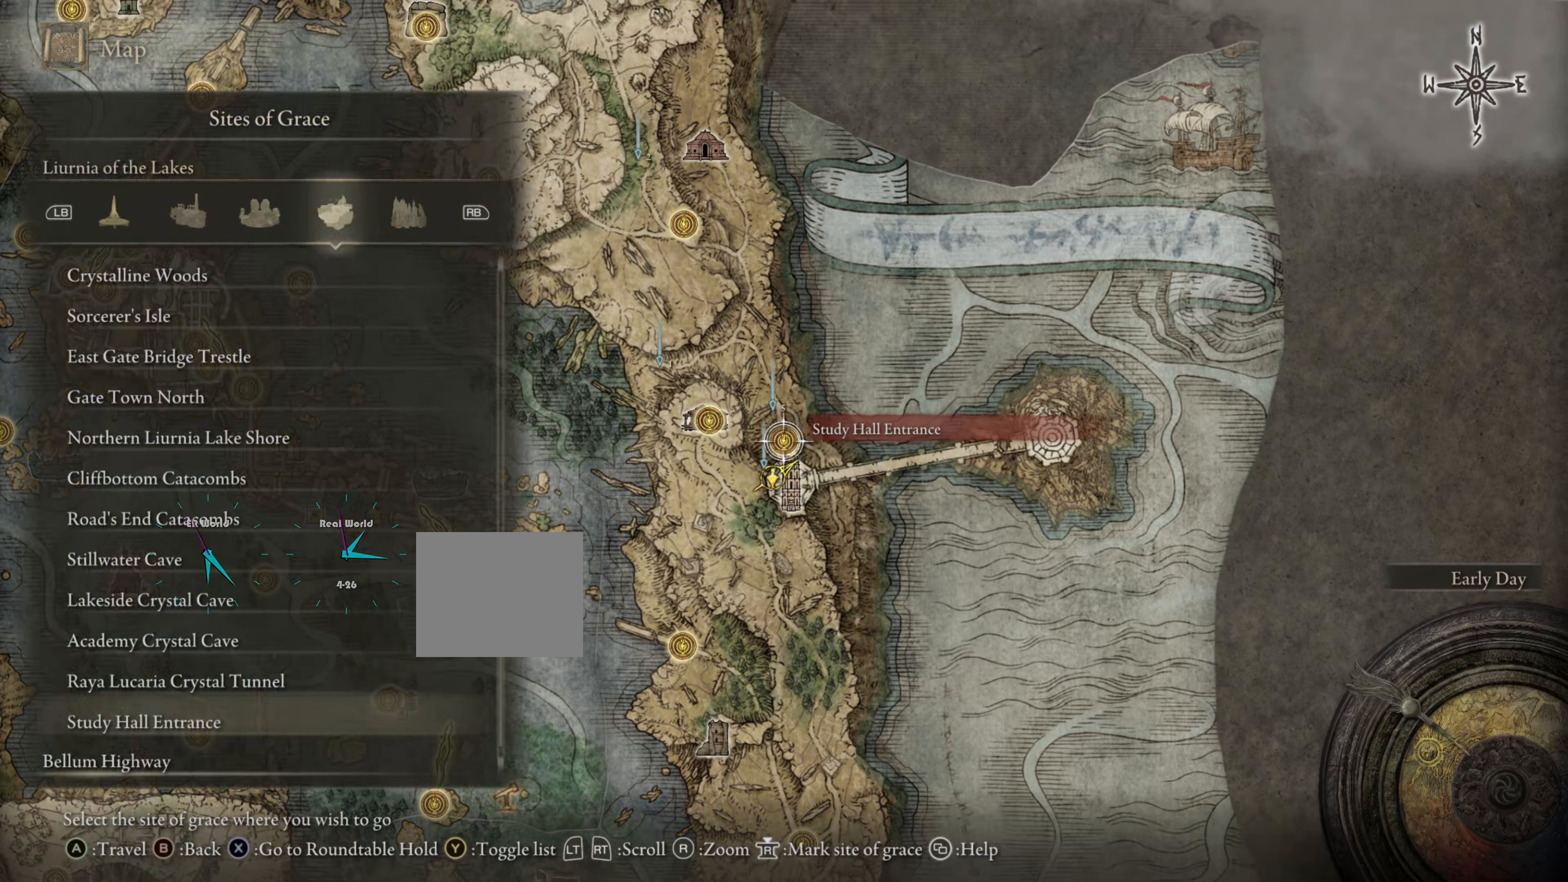
{"buttons": [], "left_stick": "center", "right_stick": "center", "events": []}